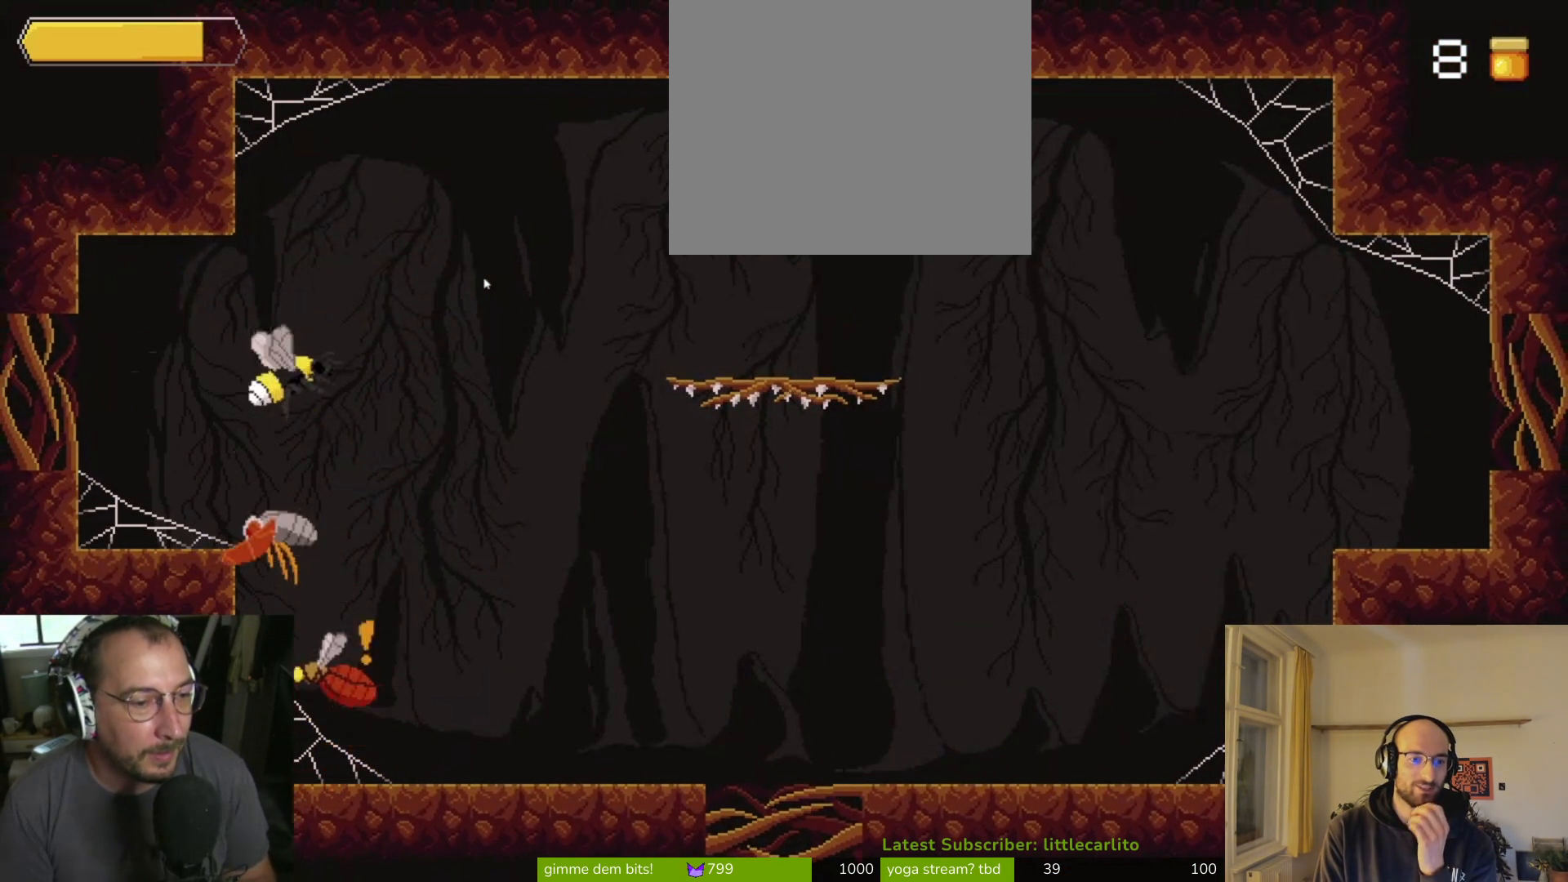
Gameplay with a controller (PlayStation layout); each line is a JSON object with the inputs held at the frame after it. "events" lists button and stick changes between this image and that frame as [ms after this image, input, new state], when the widget could be followed in between. Not read: L1.
{"buttons": ["CROSS"], "left_stick": "left", "right_stick": "center", "events": [[67, "CIRCLE", "up"], [100, "CIRCLE", "down"], [167, "CIRCLE", "up"], [167, "left_stick", "left"], [300, "CROSS", "down"]]}
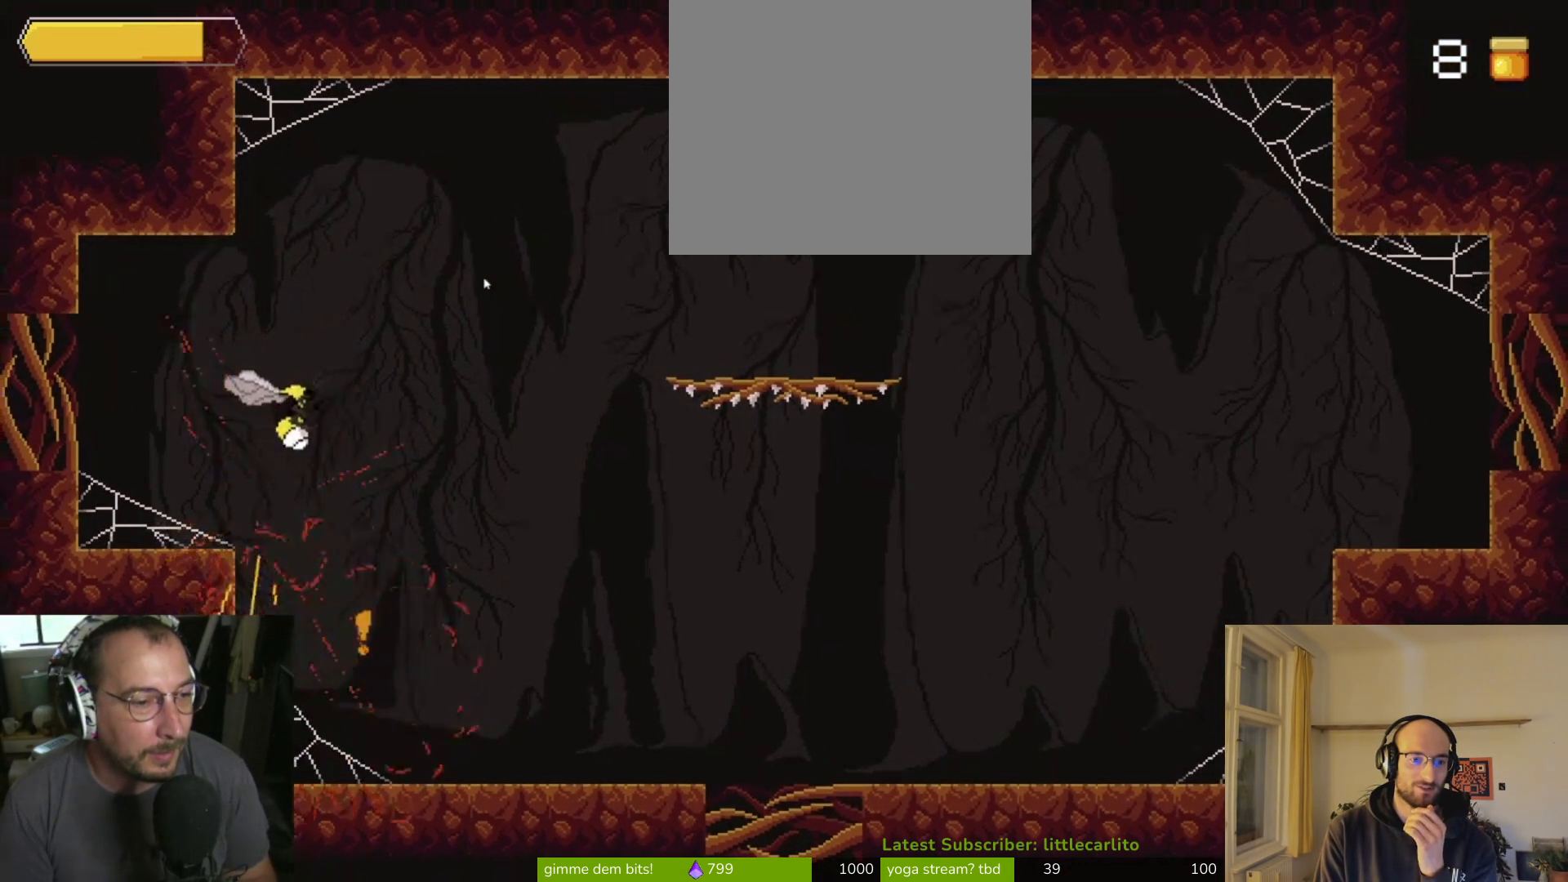
{"buttons": [], "left_stick": "left", "right_stick": "center", "events": [[200, "CROSS", "up"]]}
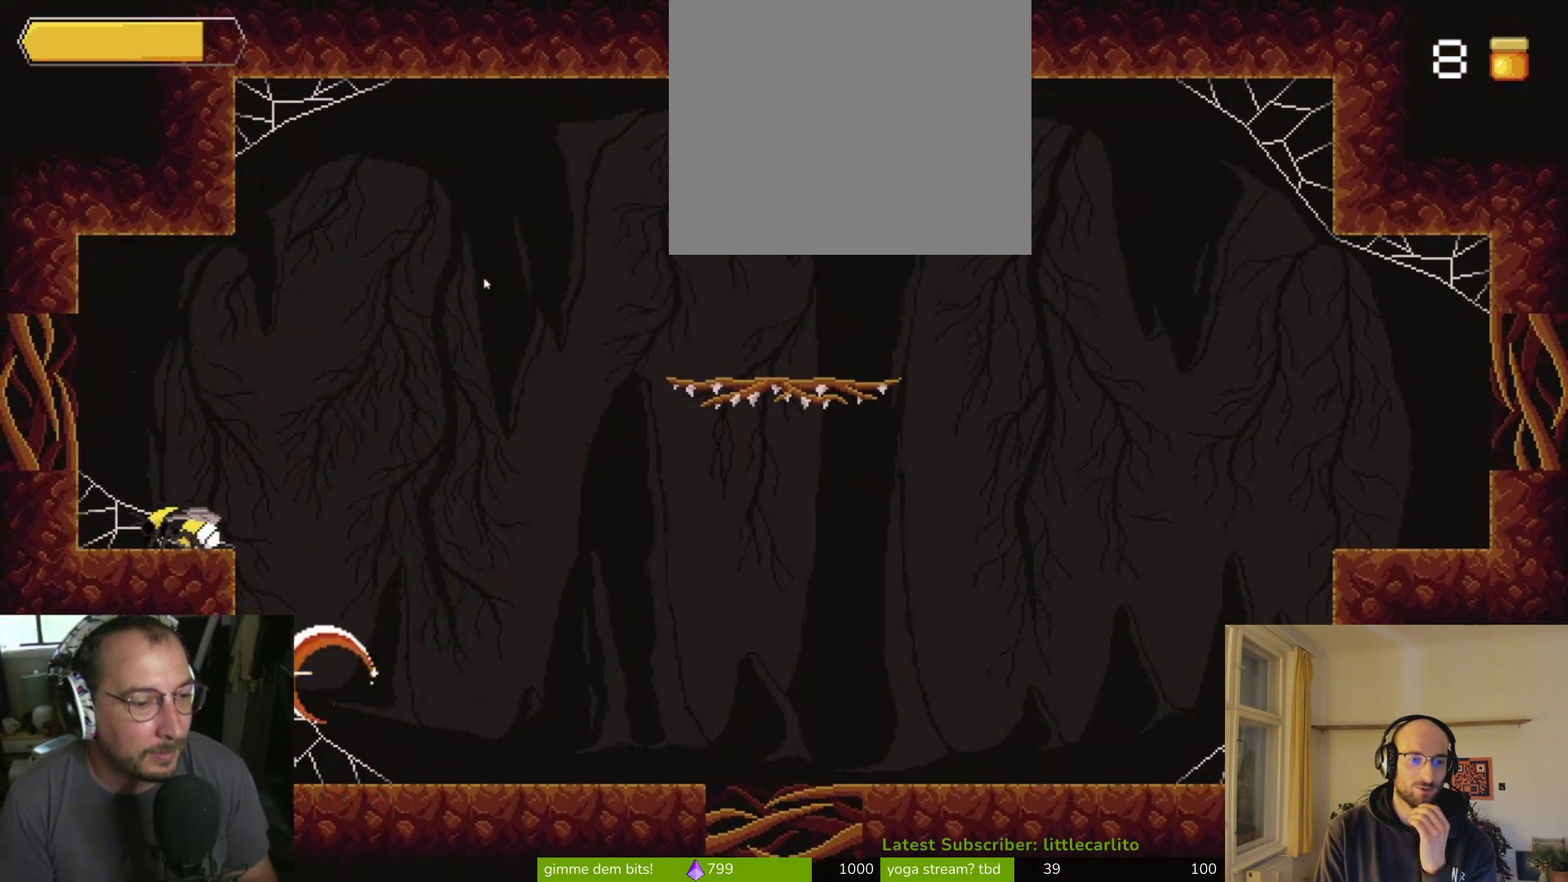
{"buttons": [], "left_stick": "right", "right_stick": "center", "events": [[67, "left_stick", "right"]]}
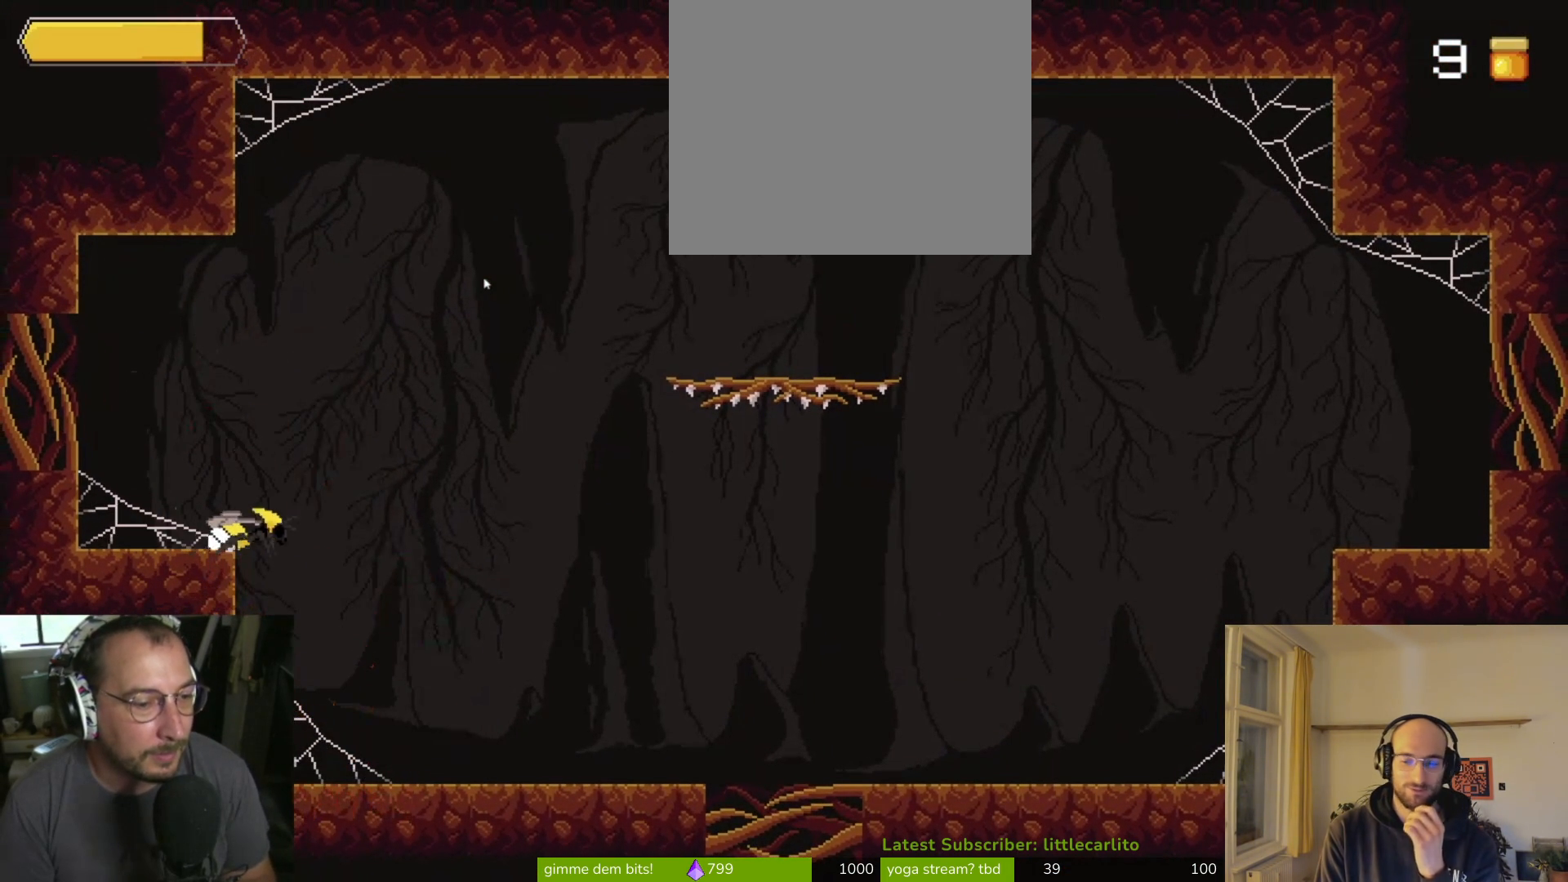
{"buttons": ["SQUARE"], "left_stick": "left", "right_stick": "center", "events": [[367, "left_stick", "center"], [433, "SQUARE", "down"], [433, "left_stick", "left"]]}
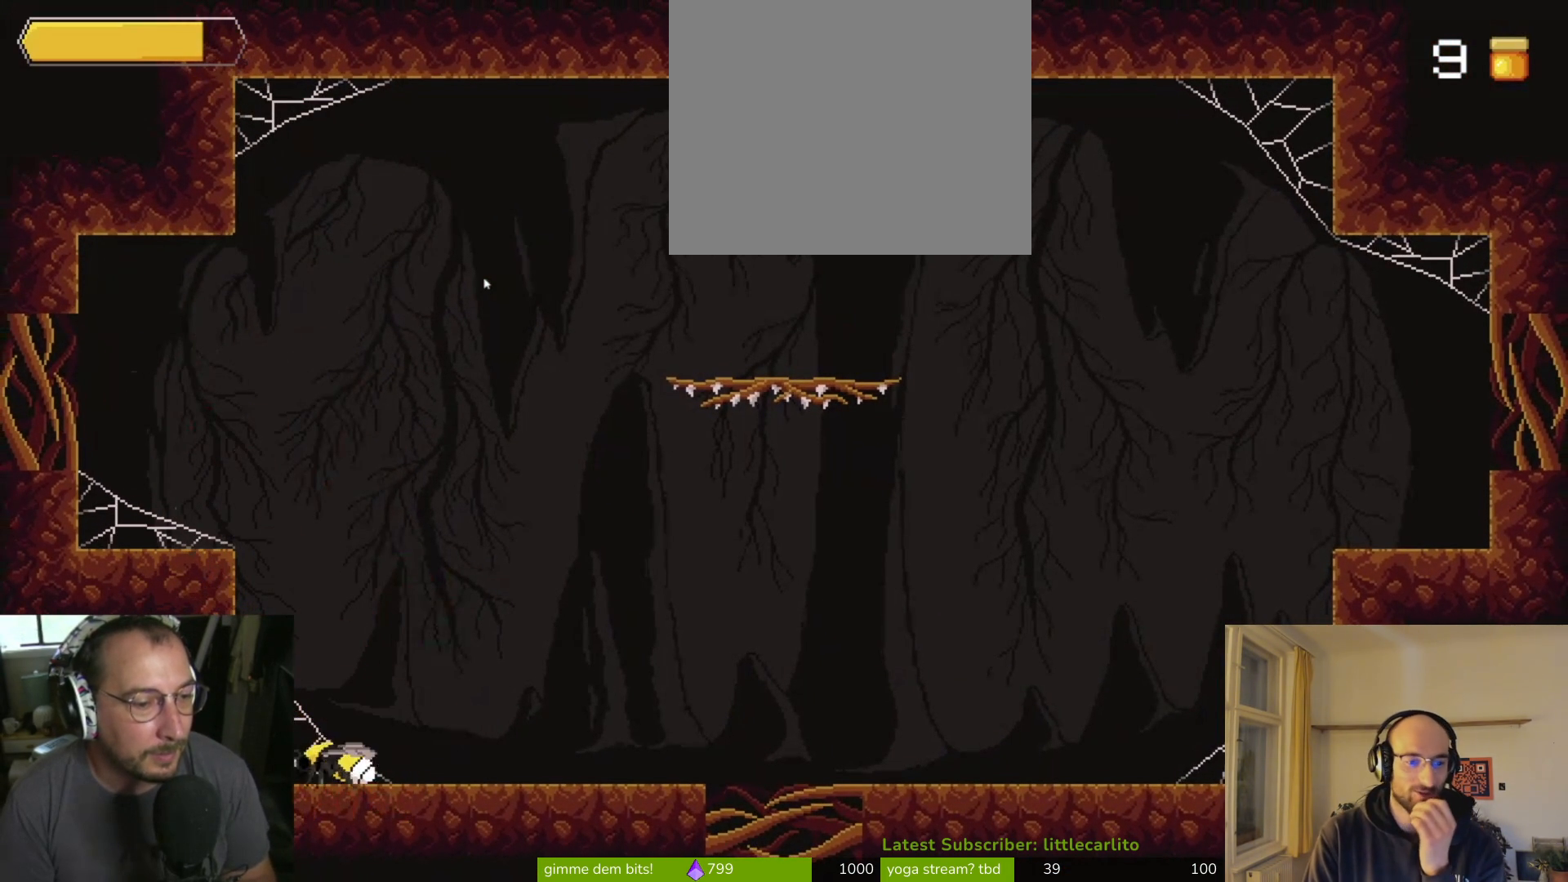
{"buttons": [], "left_stick": "center", "right_stick": "center", "events": [[67, "SQUARE", "up"], [100, "left_stick", "center"], [133, "SQUARE", "down"], [233, "SQUARE", "up"], [400, "SQUARE", "down"], [467, "SQUARE", "up"]]}
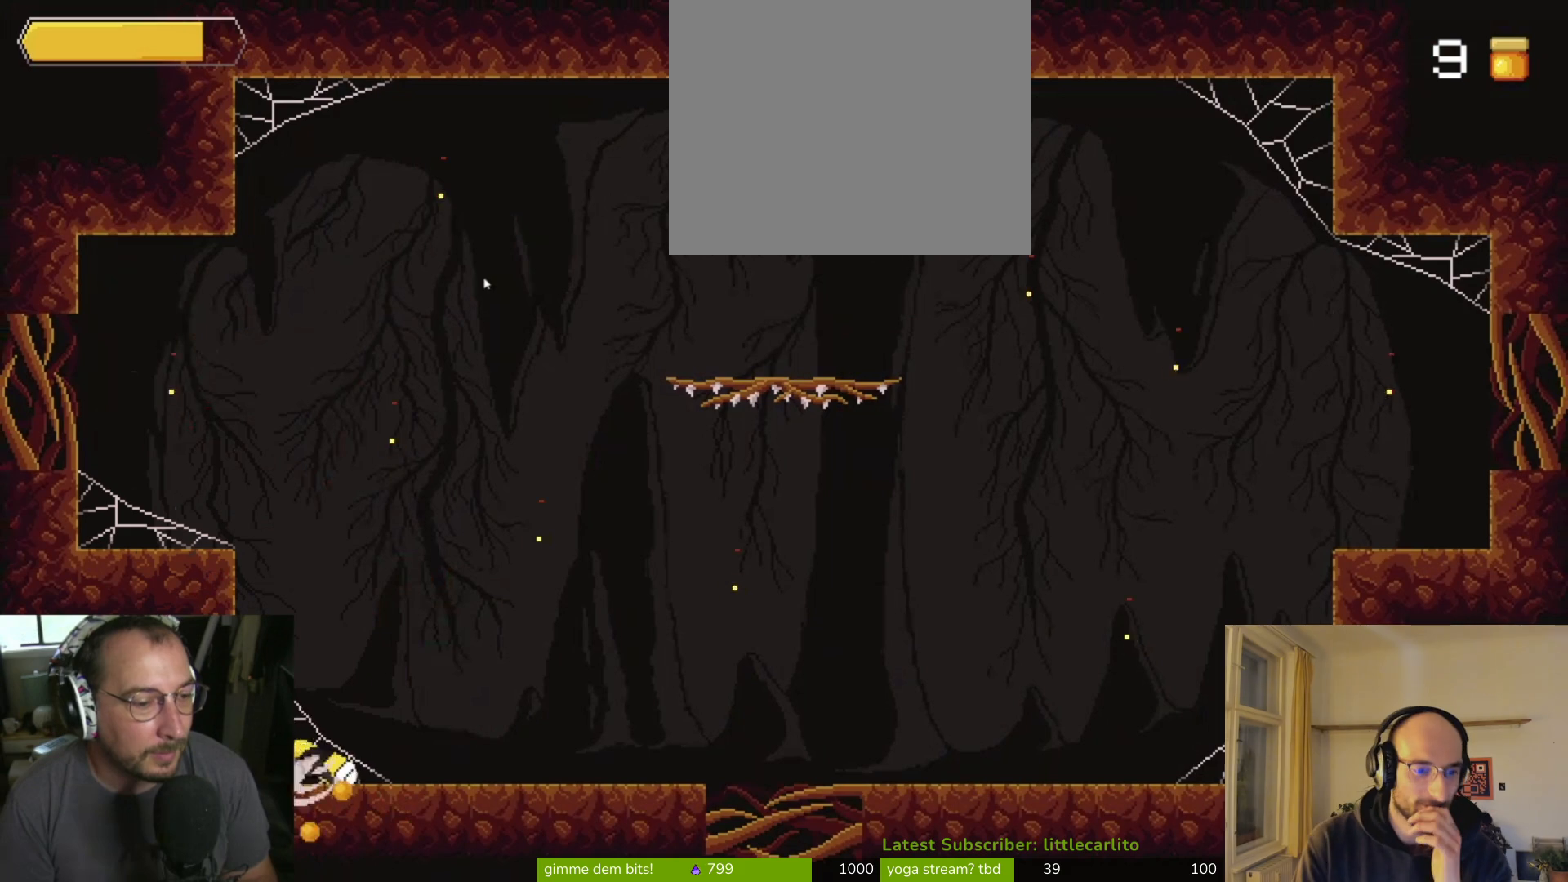
{"buttons": [], "left_stick": "right", "right_stick": "center", "events": [[433, "left_stick", "right"]]}
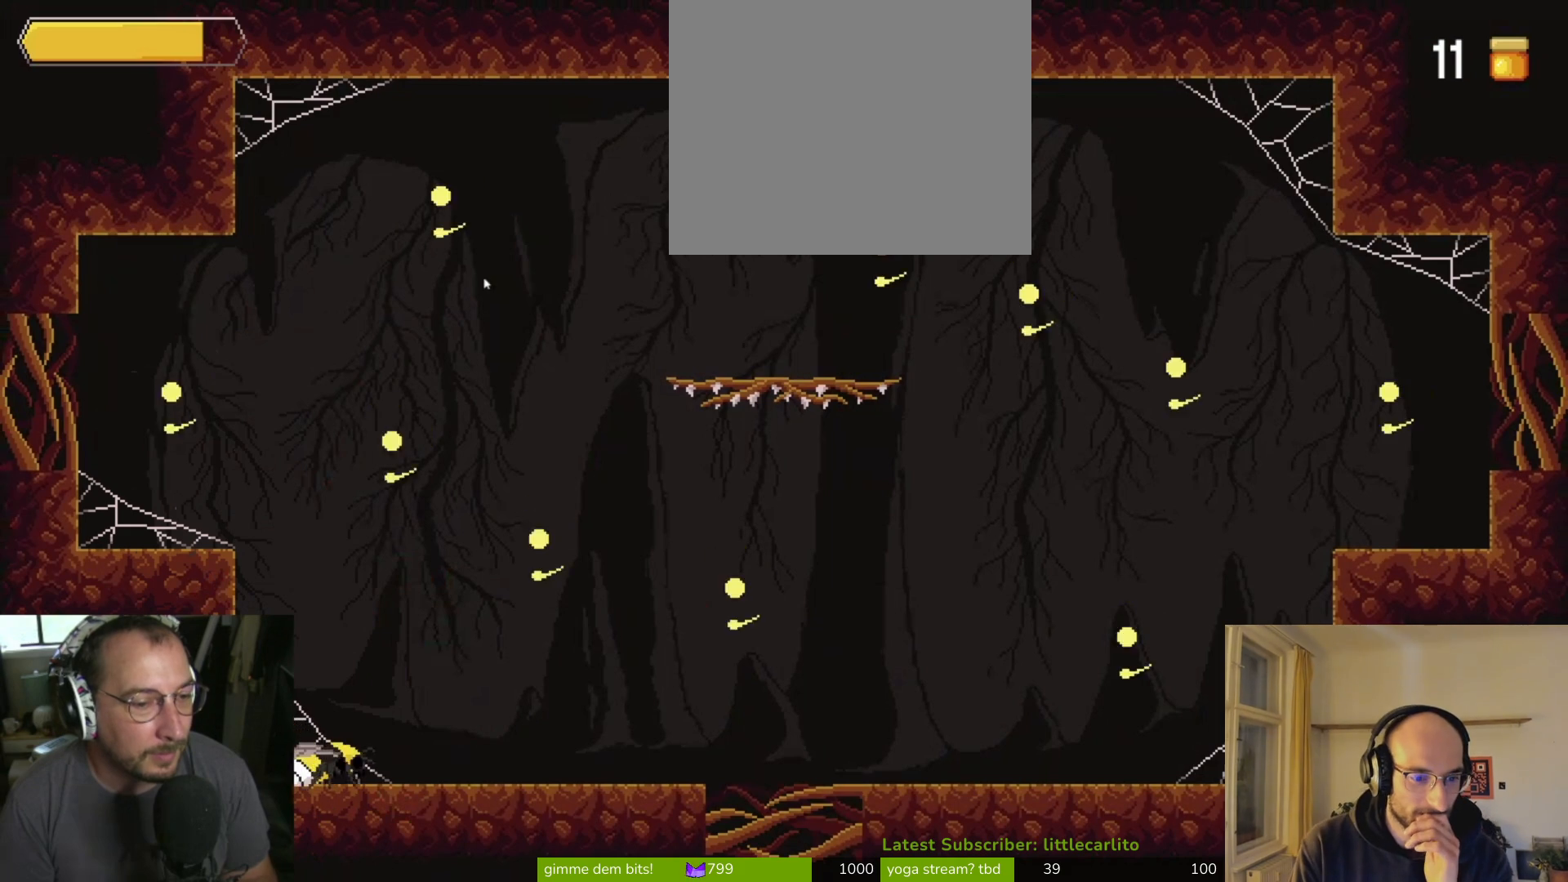
{"buttons": ["CROSS"], "left_stick": "up-right", "right_stick": "center", "events": [[400, "CROSS", "down"], [433, "left_stick", "up-right"]]}
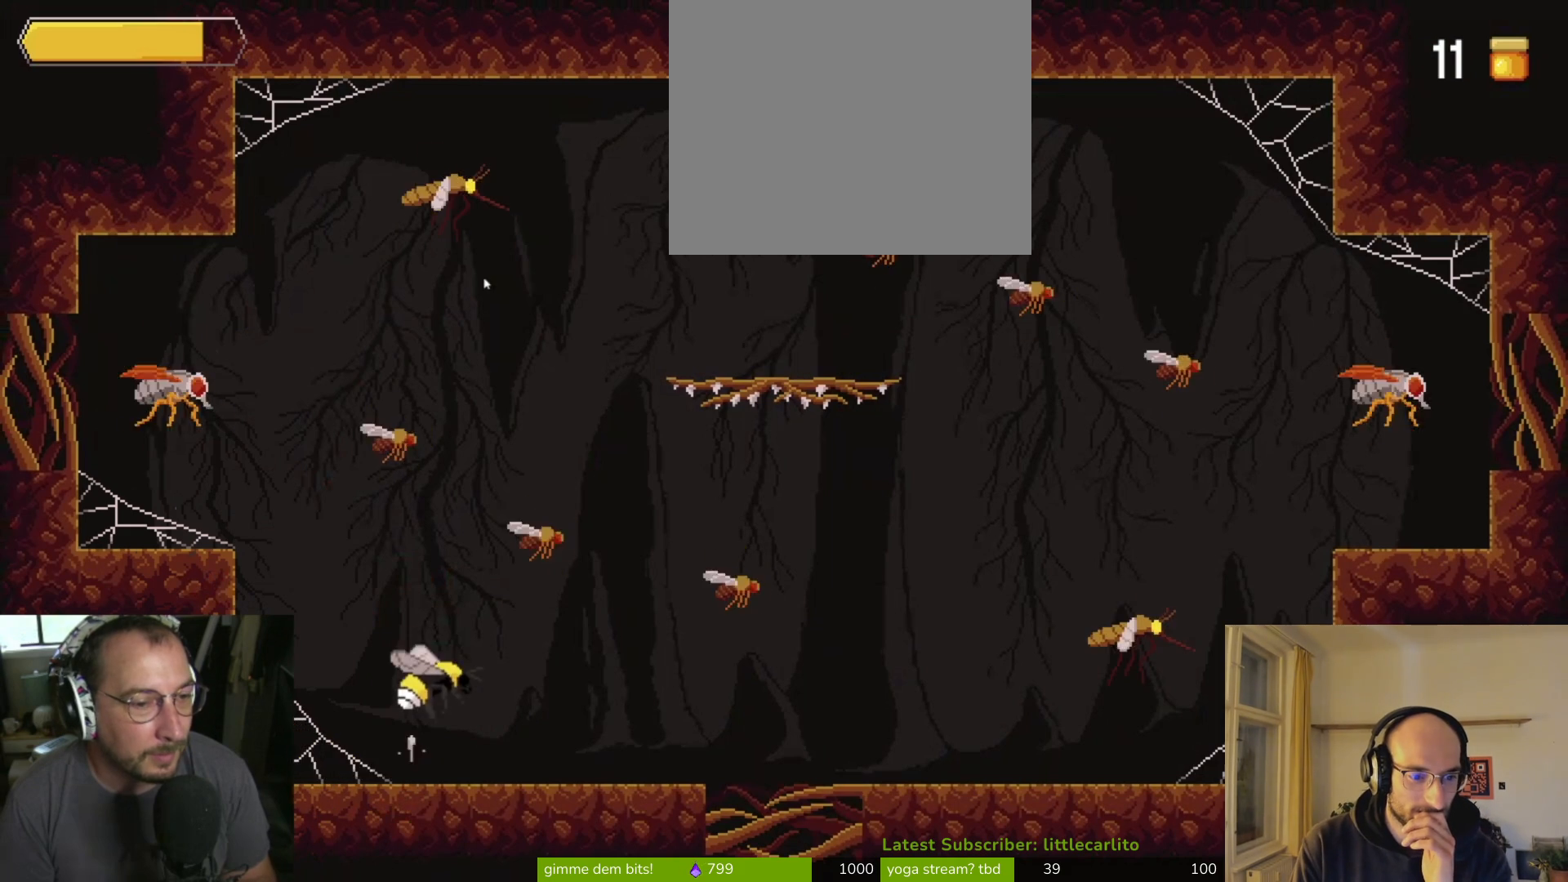
{"buttons": [], "left_stick": "up", "right_stick": "center", "events": [[33, "CROSS", "up"], [167, "CIRCLE", "down"], [167, "left_stick", "up"], [300, "CIRCLE", "up"]]}
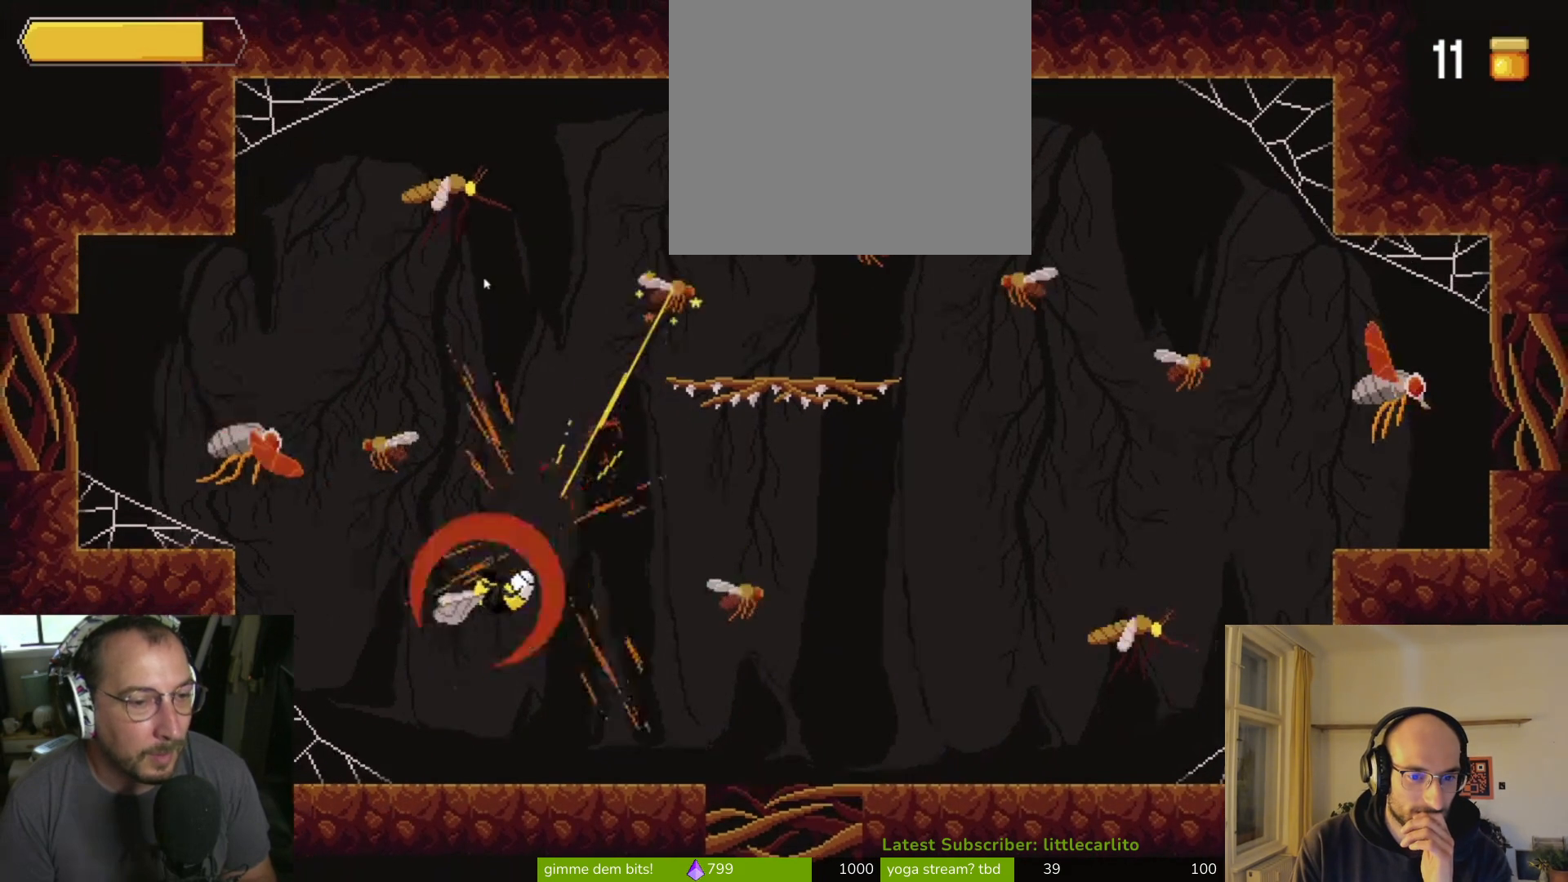
{"buttons": [], "left_stick": "right", "right_stick": "center", "events": [[133, "left_stick", "center"], [200, "left_stick", "down-right"], [433, "left_stick", "right"]]}
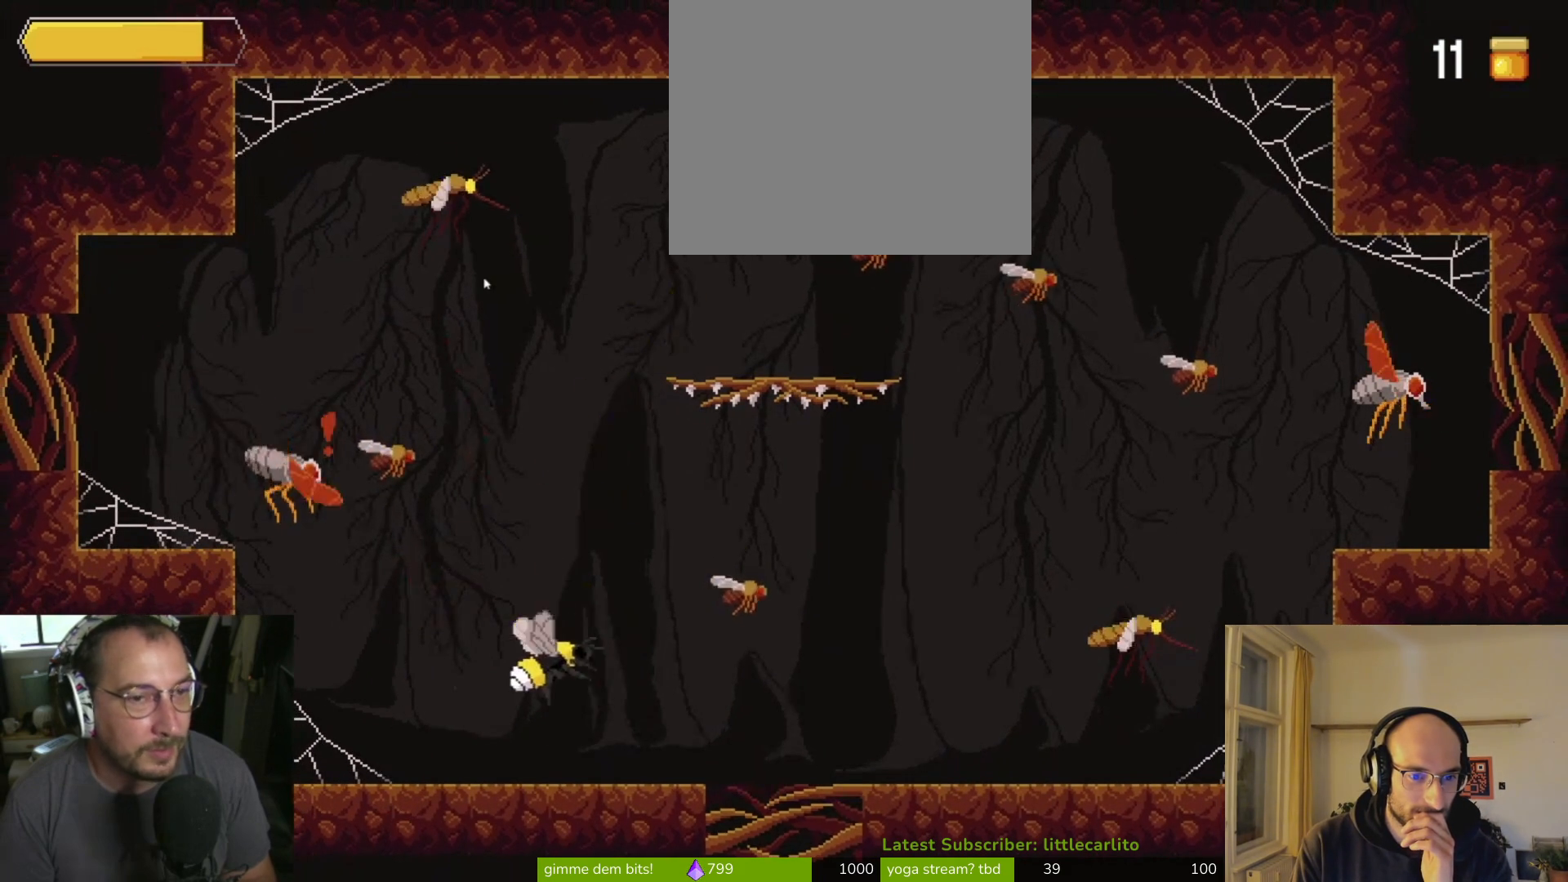
{"buttons": ["CROSS"], "left_stick": "right", "right_stick": "center", "events": [[300, "CROSS", "down"]]}
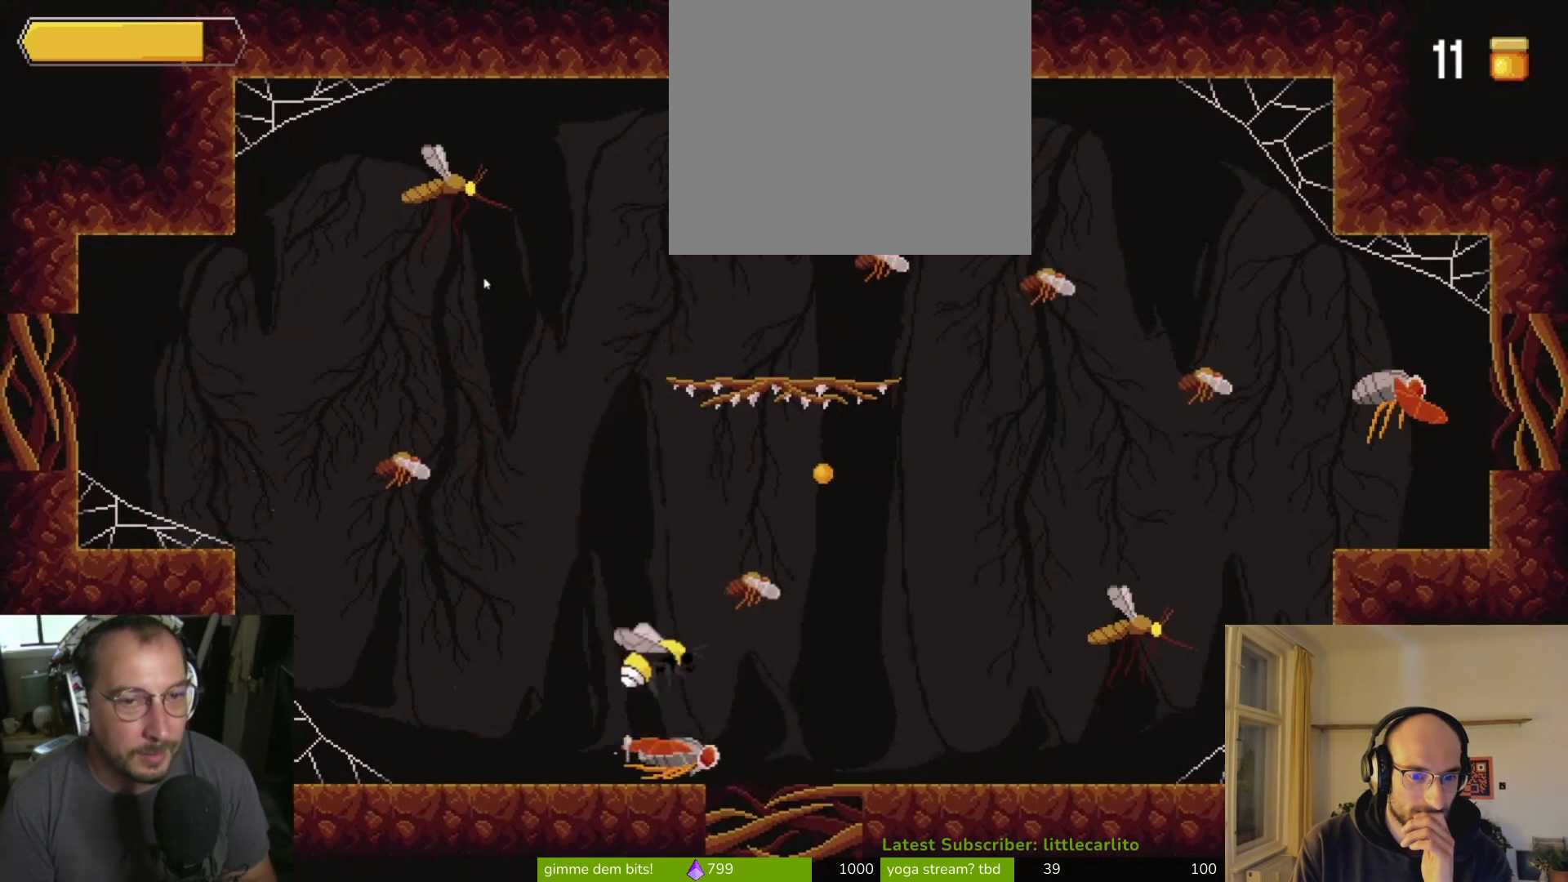
{"buttons": [], "left_stick": "right", "right_stick": "center", "events": [[33, "CROSS", "up"], [100, "CIRCLE", "down"], [233, "CIRCLE", "up"]]}
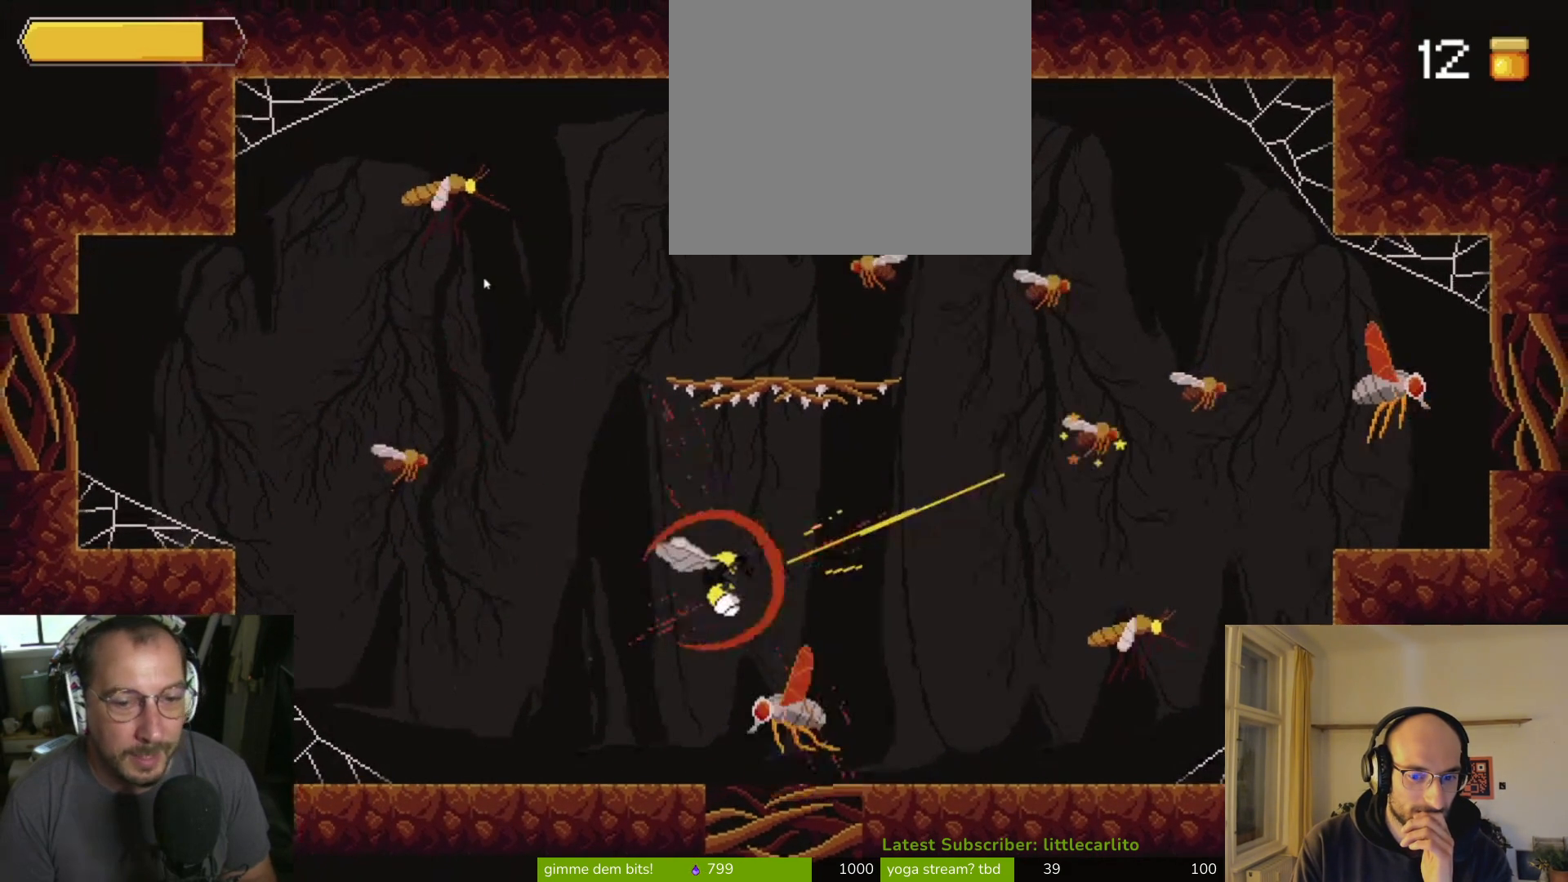
{"buttons": [], "left_stick": "left", "right_stick": "center", "events": [[100, "left_stick", "left"]]}
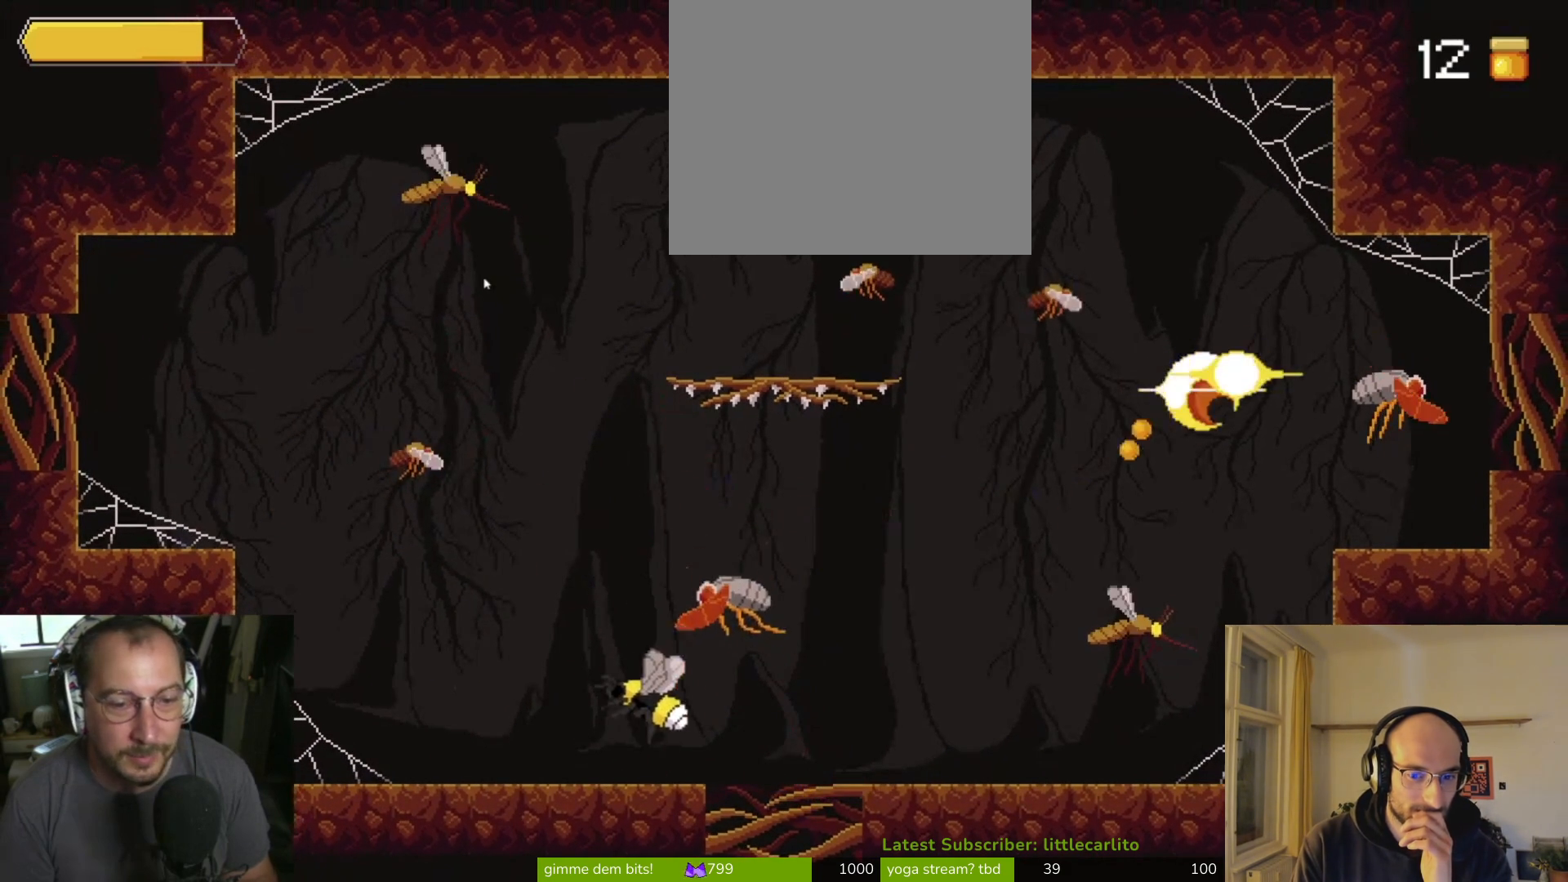
{"buttons": ["CROSS"], "left_stick": "left", "right_stick": "center", "events": [[367, "CROSS", "down"]]}
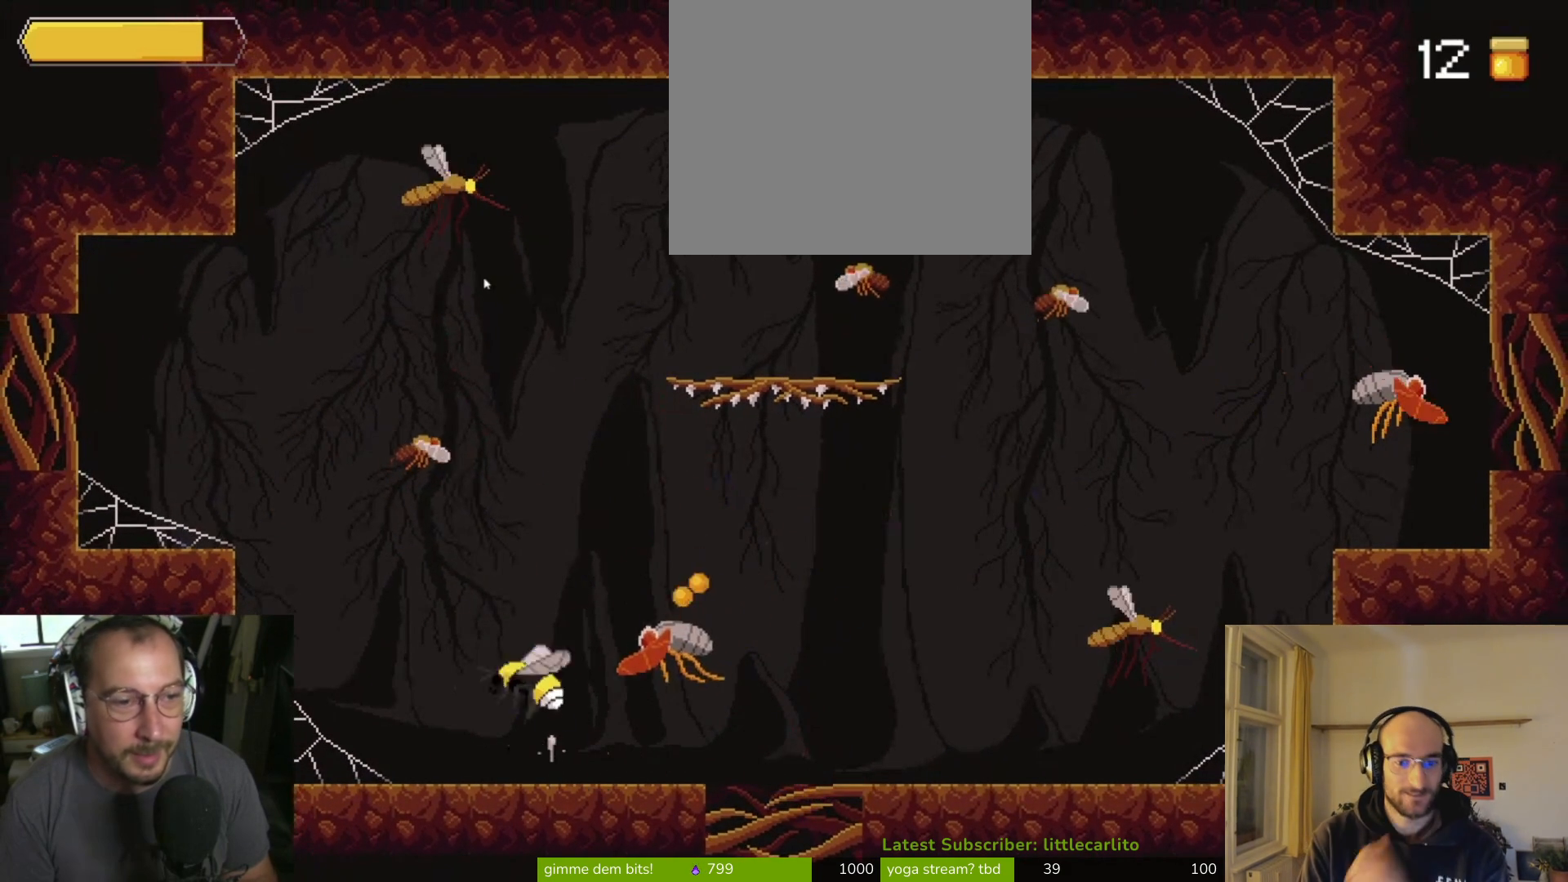
{"buttons": ["CROSS"], "left_stick": "left", "right_stick": "center", "events": [[67, "CROSS", "up"], [400, "CROSS", "down"]]}
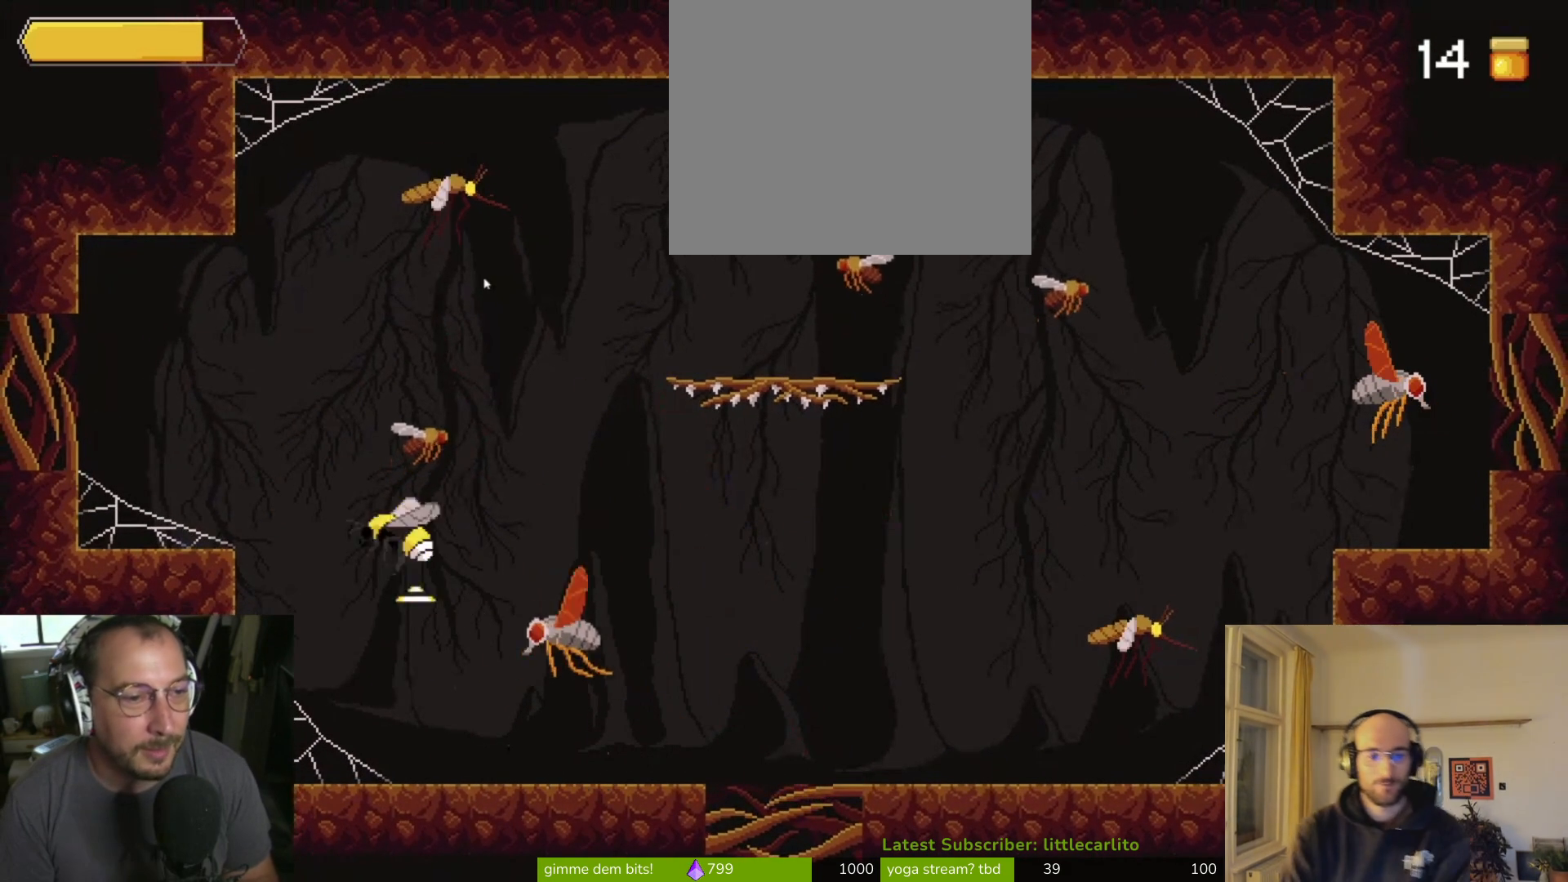
{"buttons": ["CIRCLE"], "left_stick": "down-right", "right_stick": "center", "events": [[67, "CROSS", "up"], [167, "CROSS", "down"], [200, "left_stick", "up-left"], [333, "CROSS", "up"], [333, "left_stick", "right"], [400, "CIRCLE", "down"], [433, "left_stick", "down-right"]]}
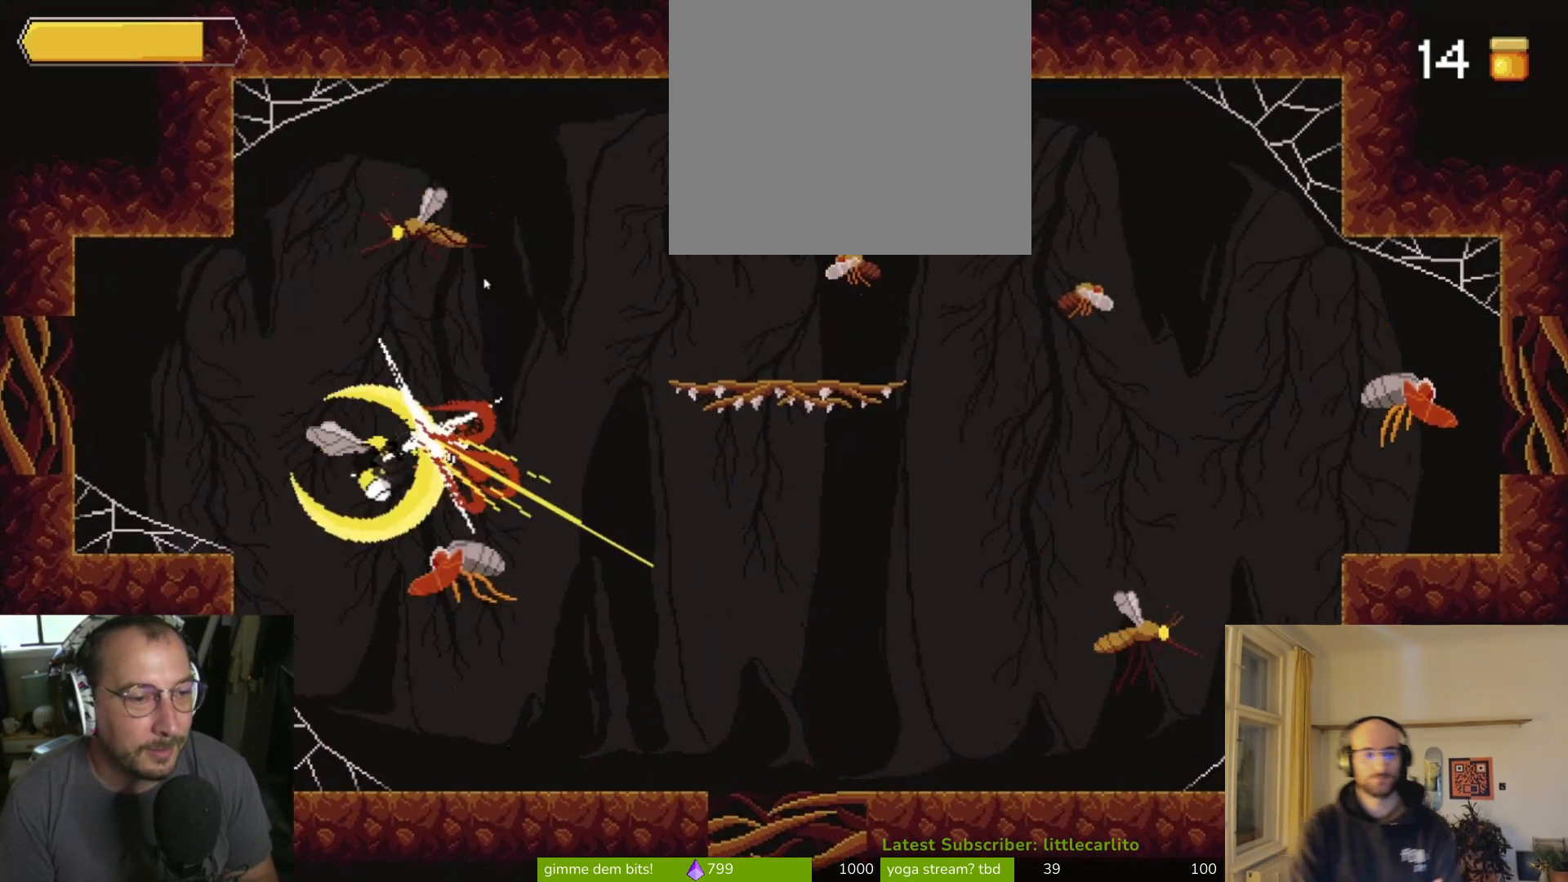
{"buttons": [], "left_stick": "right", "right_stick": "center", "events": [[133, "CIRCLE", "up"], [467, "left_stick", "right"]]}
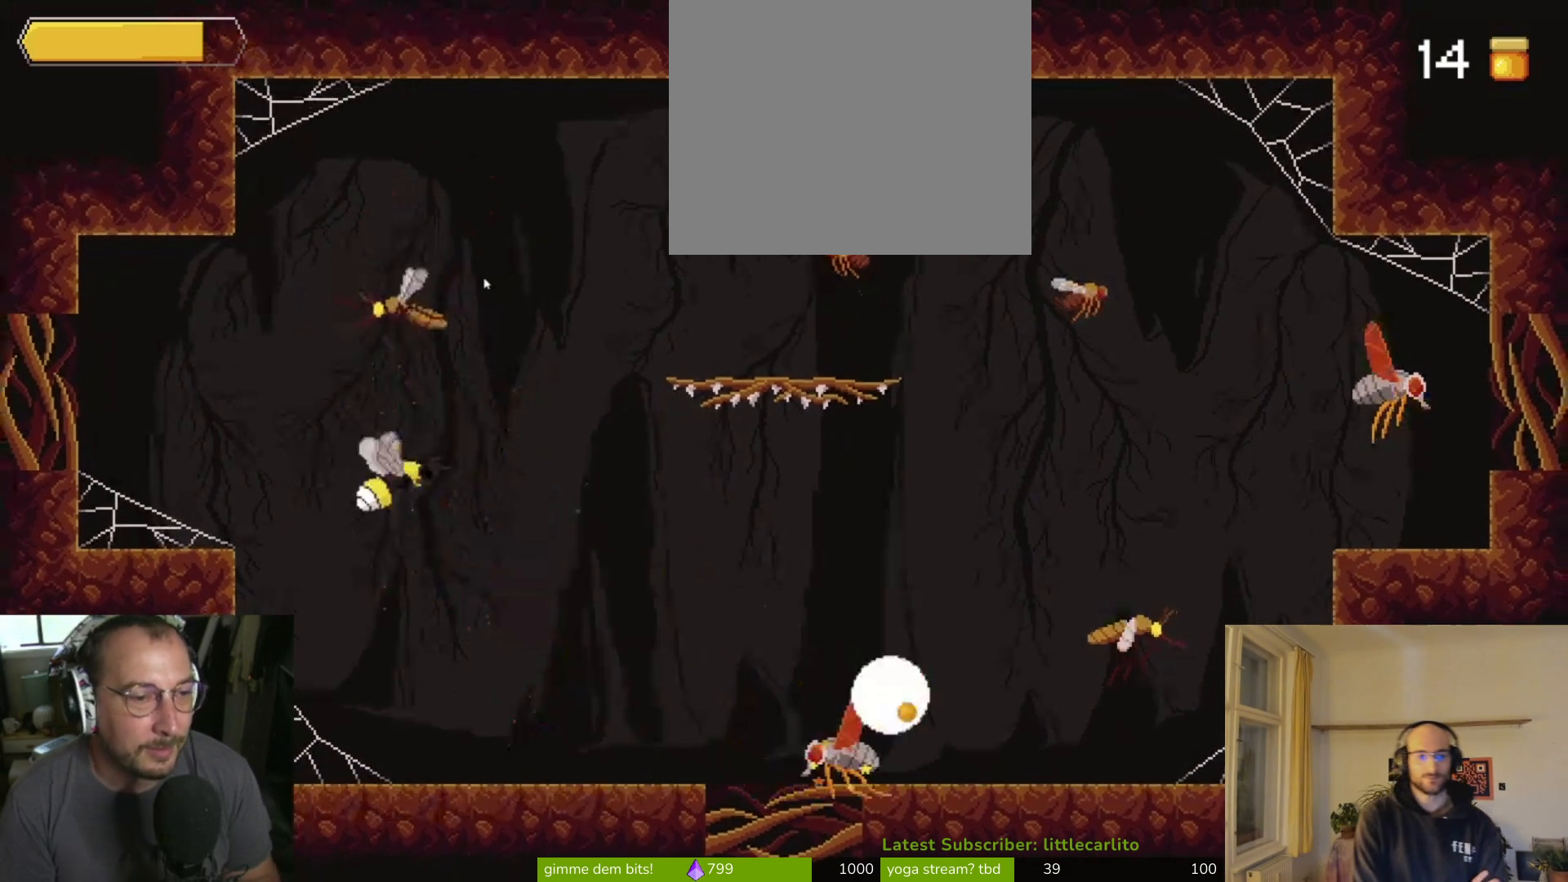
{"buttons": [], "left_stick": "right", "right_stick": "center", "events": []}
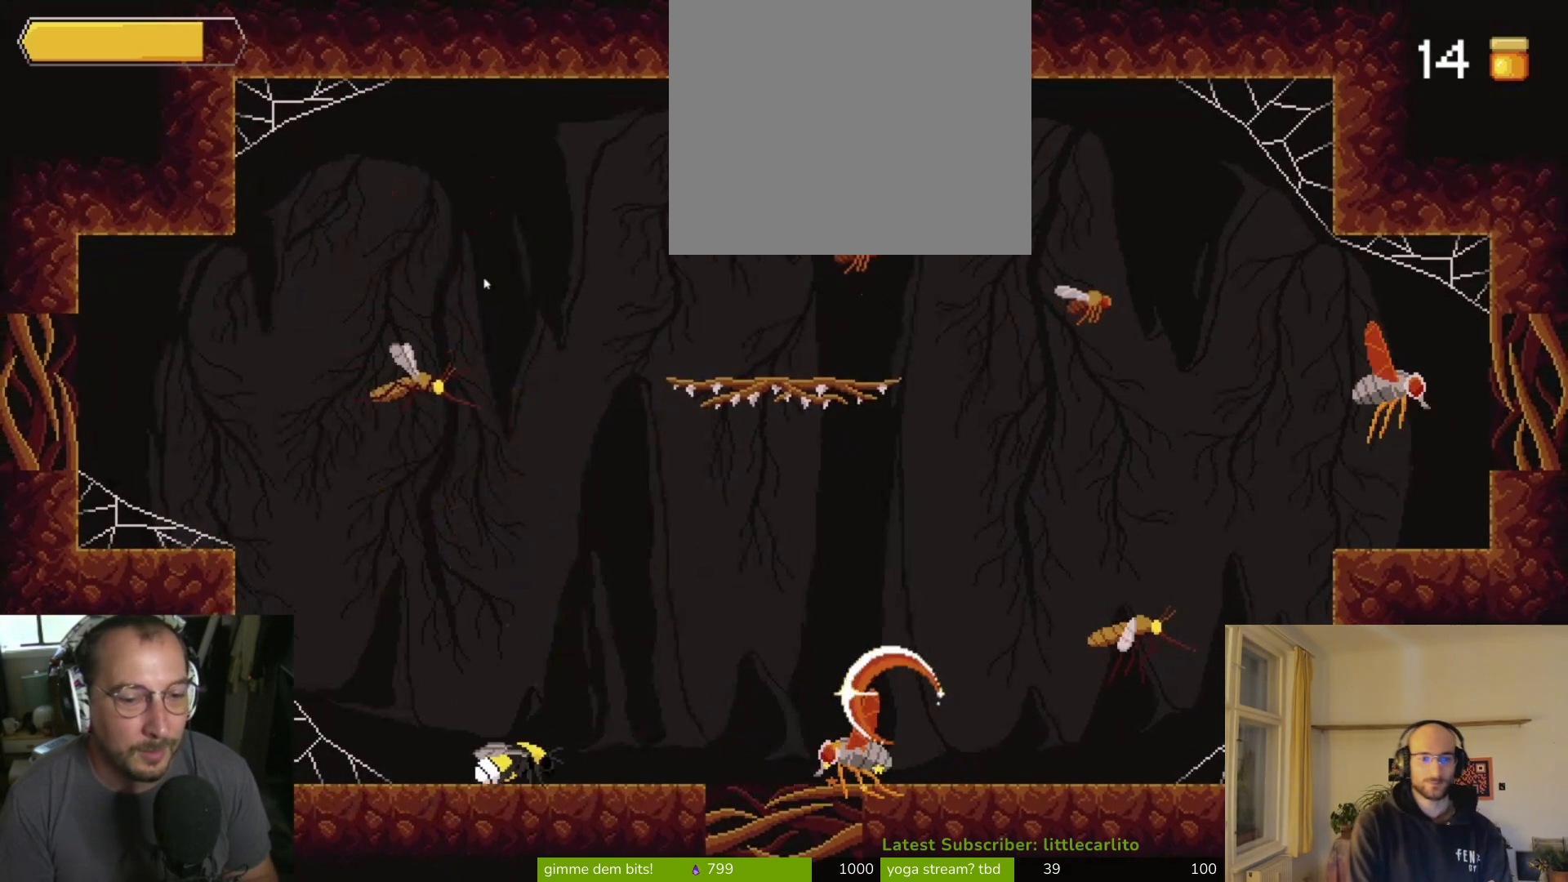
{"buttons": [], "left_stick": "up-right", "right_stick": "center", "events": [[267, "CROSS", "down"], [267, "left_stick", "up"], [433, "CROSS", "up"], [467, "left_stick", "up-right"]]}
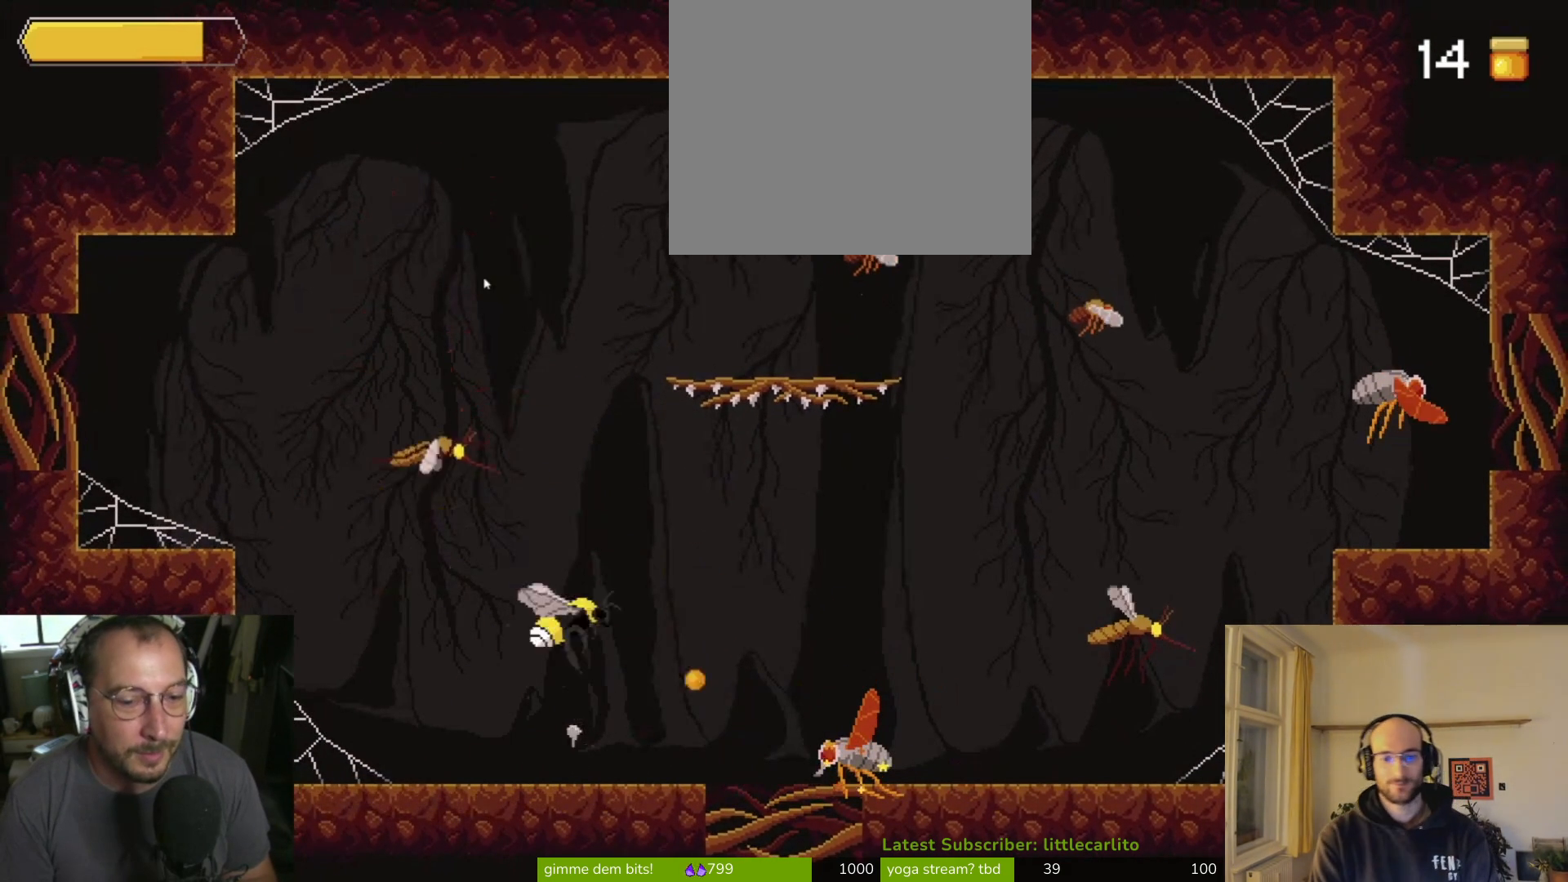
{"buttons": ["CROSS"], "left_stick": "left", "right_stick": "center", "events": [[167, "CROSS", "down"], [267, "CROSS", "up"], [267, "left_stick", "up-left"], [333, "CROSS", "down"], [400, "left_stick", "left"]]}
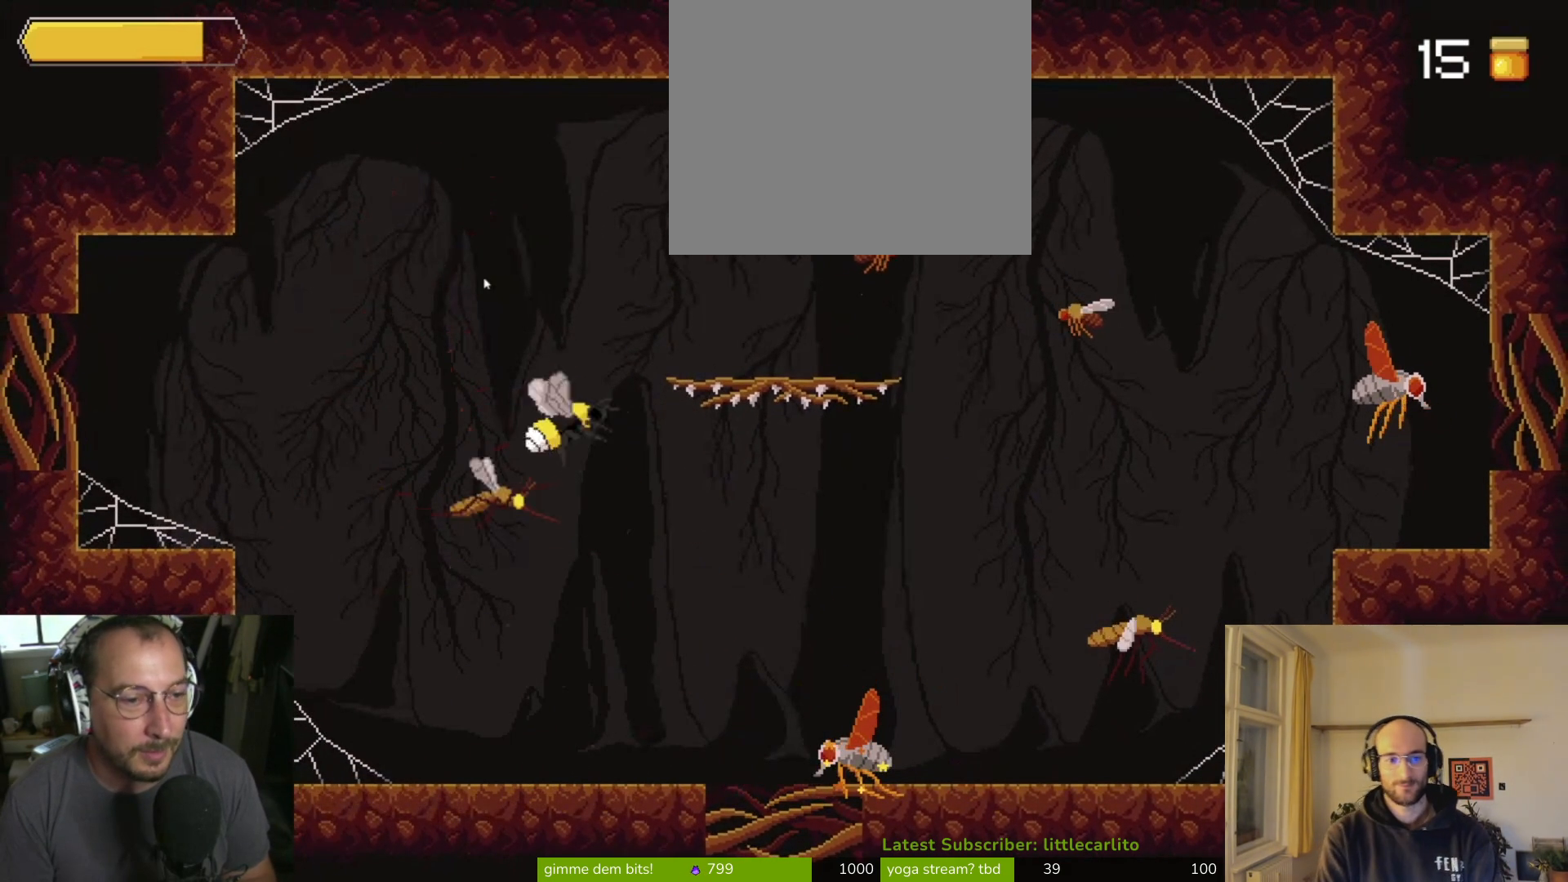
{"buttons": [], "left_stick": "down-right", "right_stick": "center", "events": [[100, "CROSS", "up"], [233, "left_stick", "down-right"], [300, "CIRCLE", "down"], [433, "CIRCLE", "up"]]}
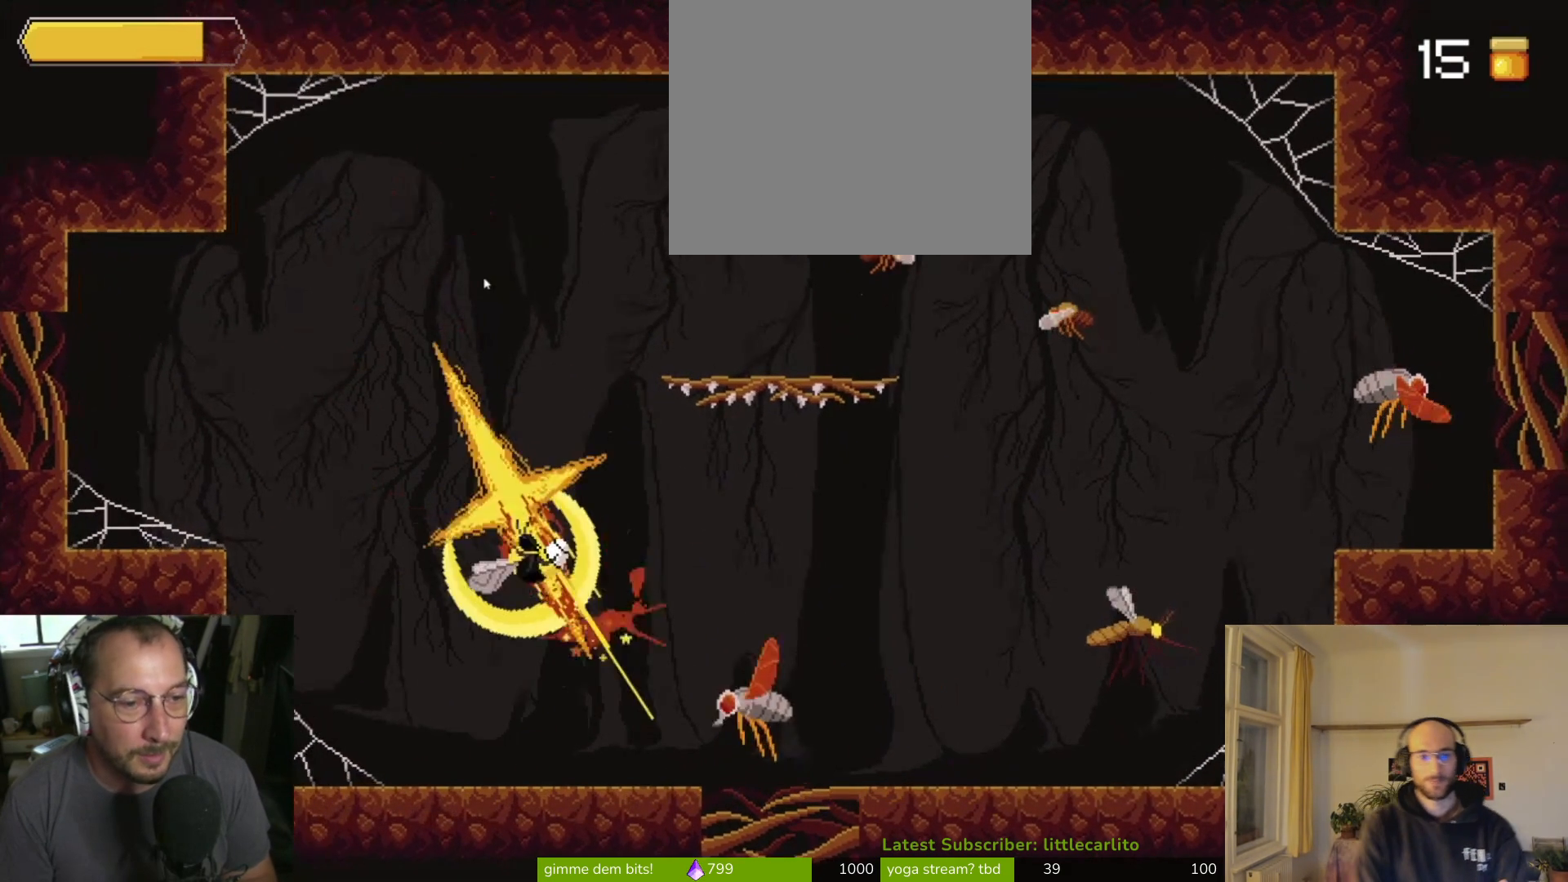
{"buttons": [], "left_stick": "left", "right_stick": "center", "events": [[233, "left_stick", "left"]]}
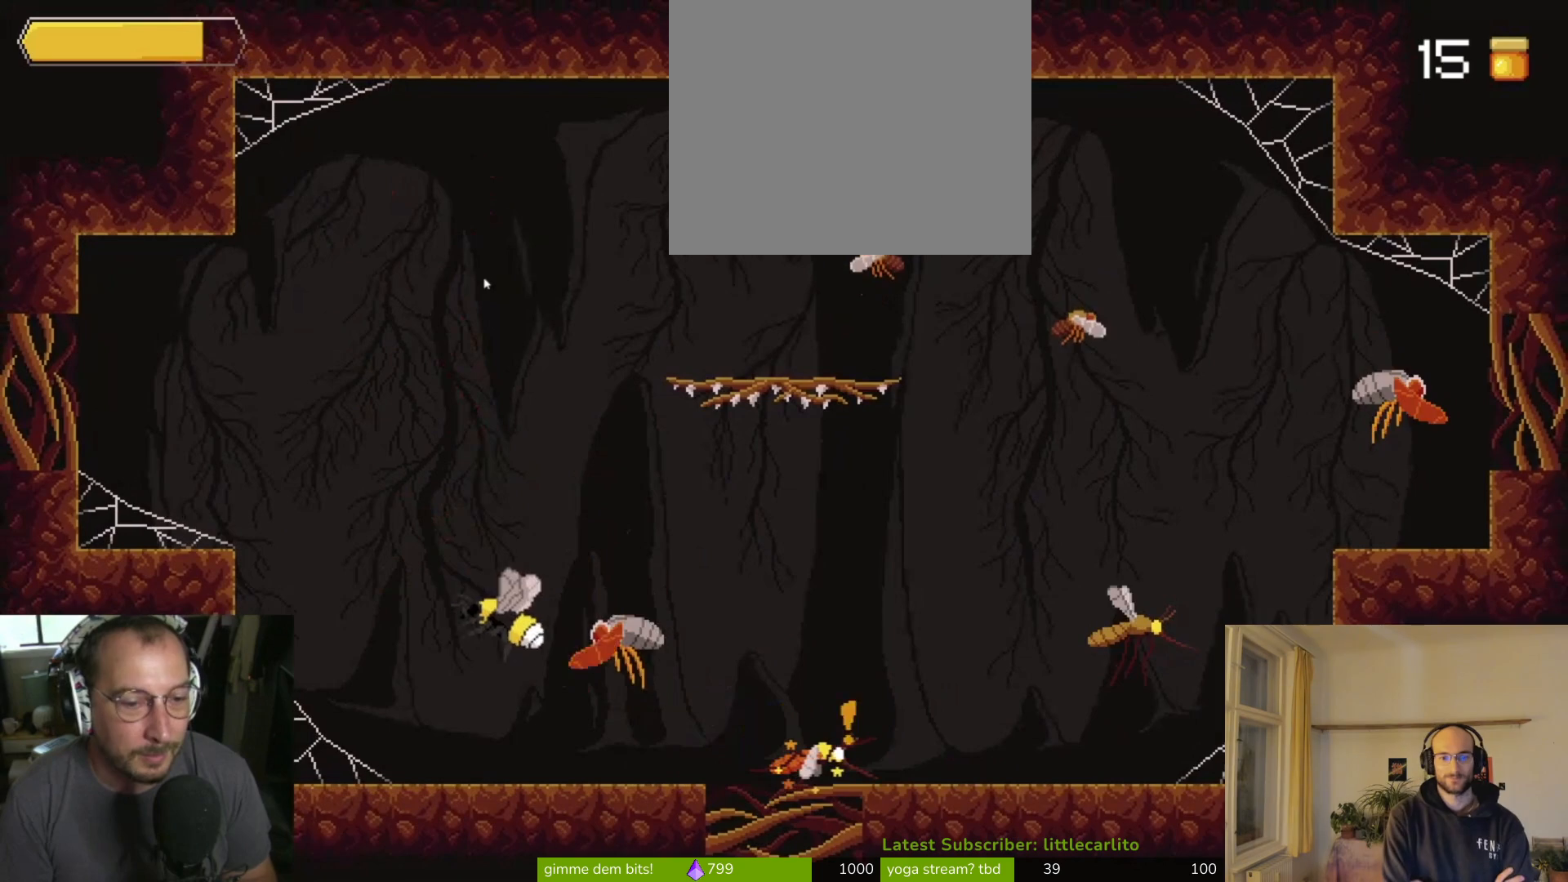
{"buttons": [], "left_stick": "right", "right_stick": "center", "events": [[200, "left_stick", "right"]]}
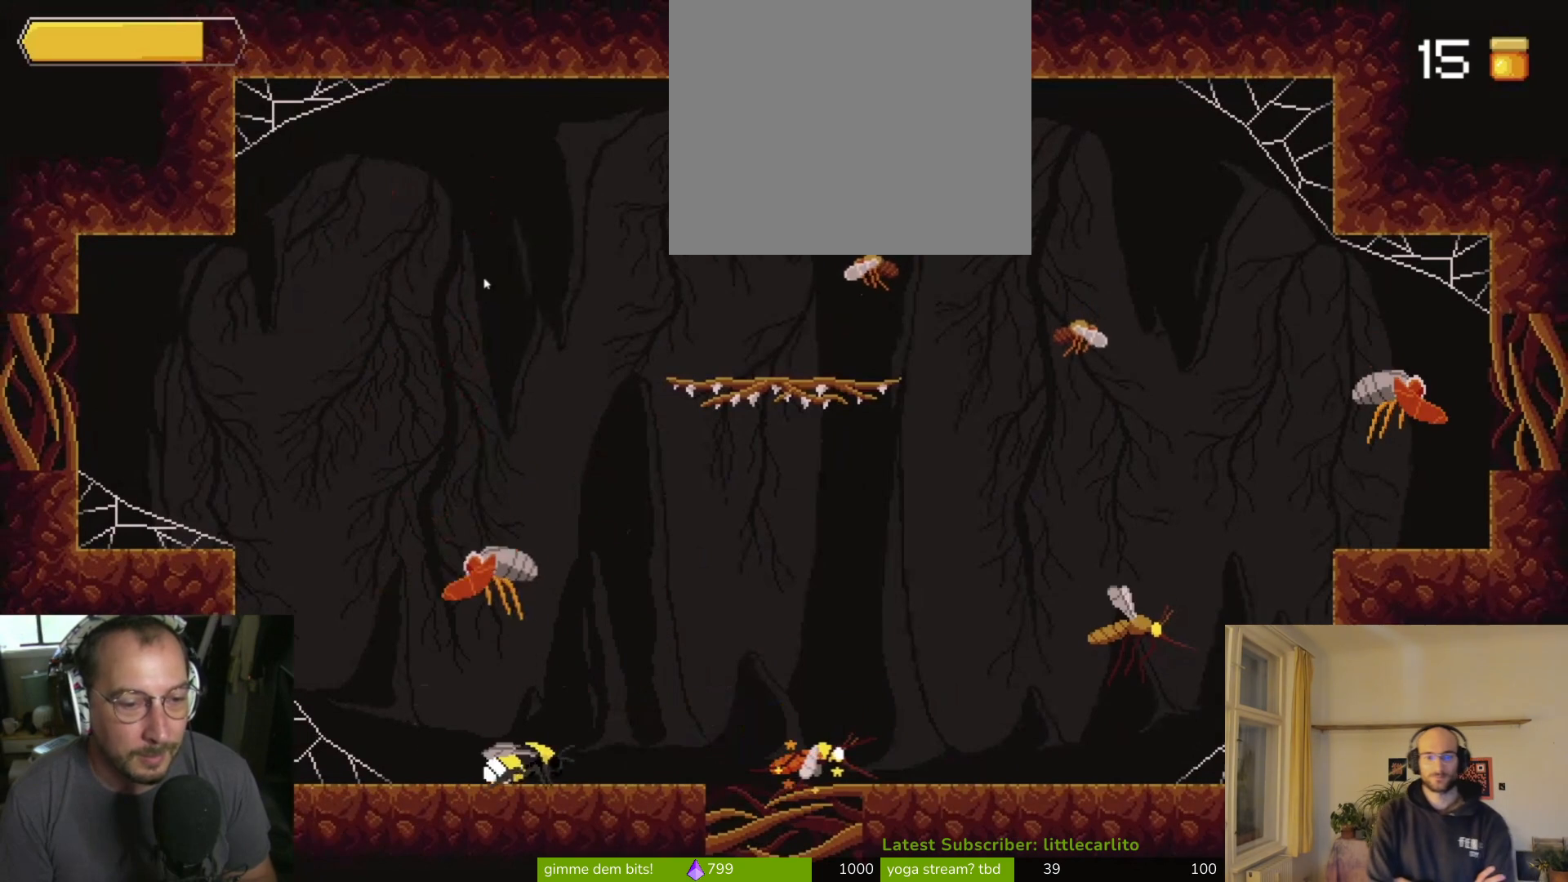
{"buttons": [], "left_stick": "right", "right_stick": "center", "events": []}
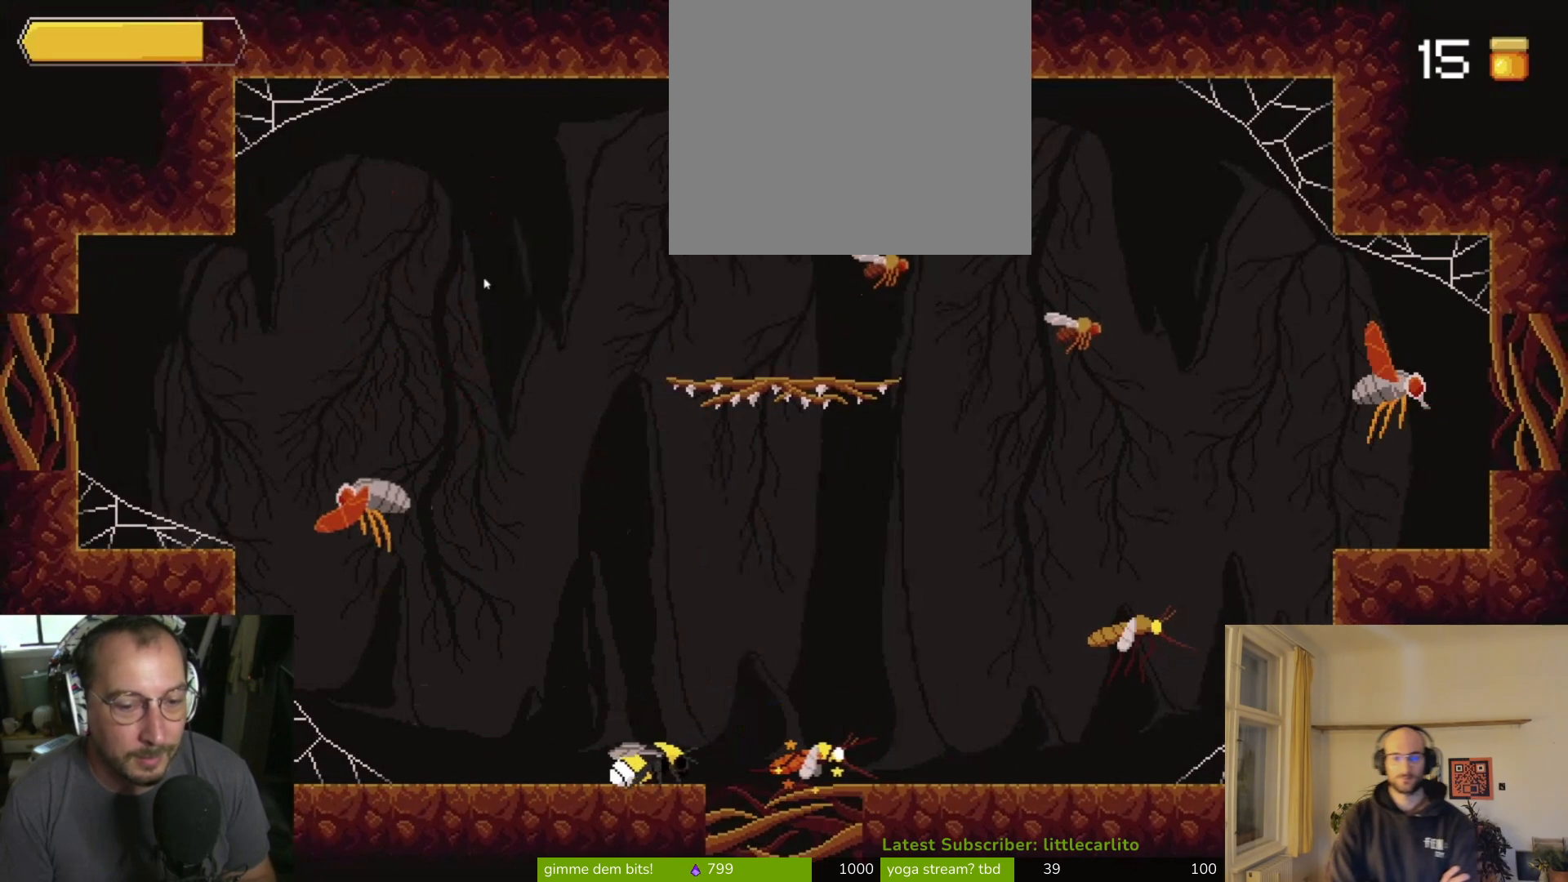
{"buttons": [], "left_stick": "right", "right_stick": "center", "events": []}
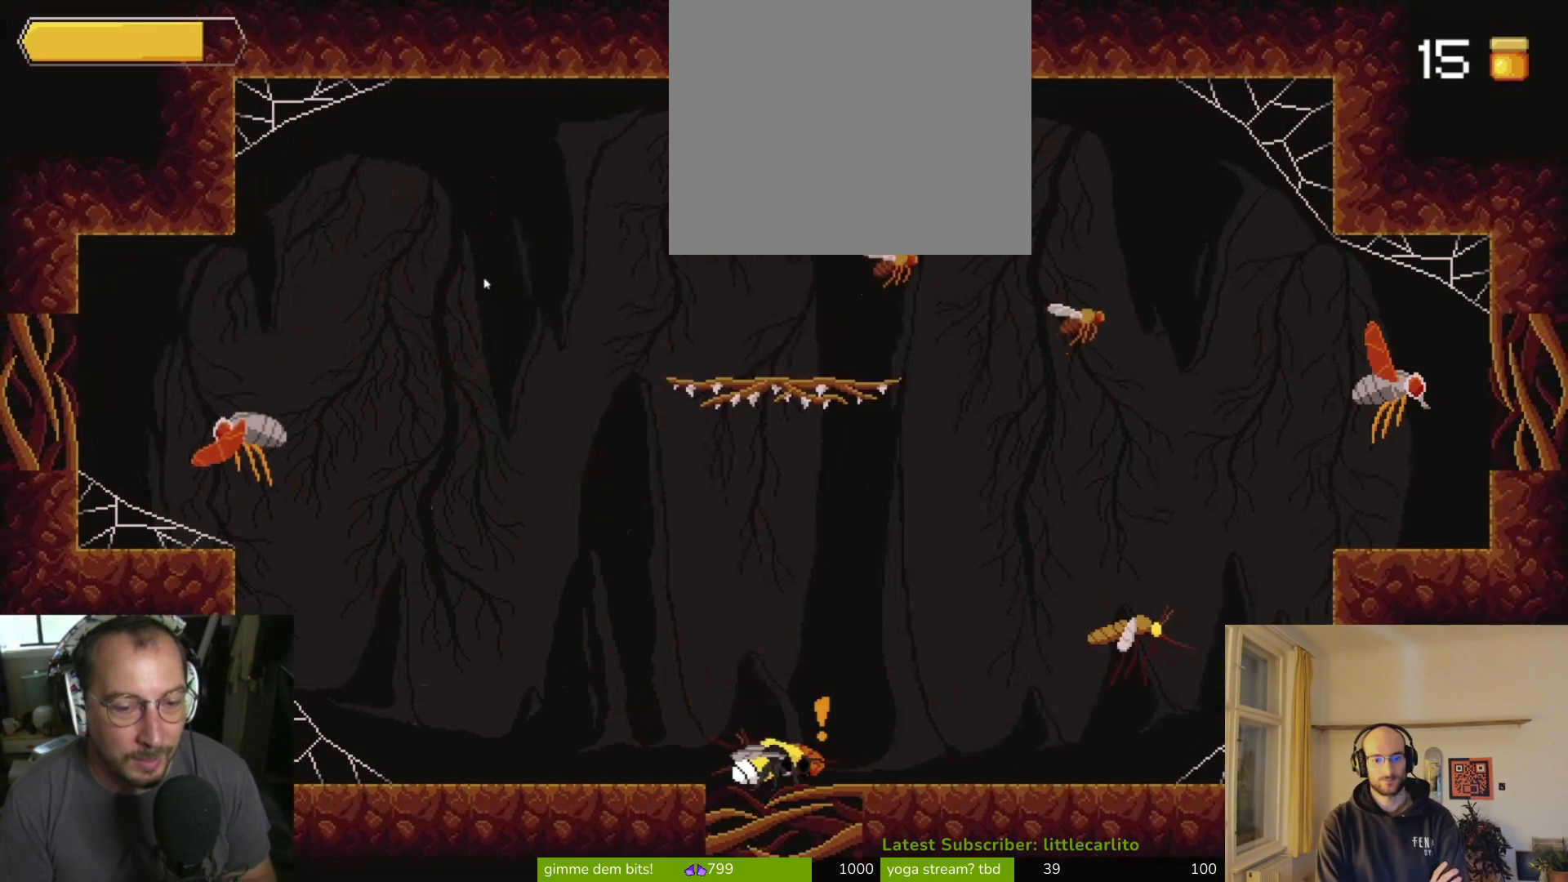
{"buttons": [], "left_stick": "center", "right_stick": "center", "events": [[233, "left_stick", "center"], [300, "left_stick", "left"], [500, "left_stick", "center"]]}
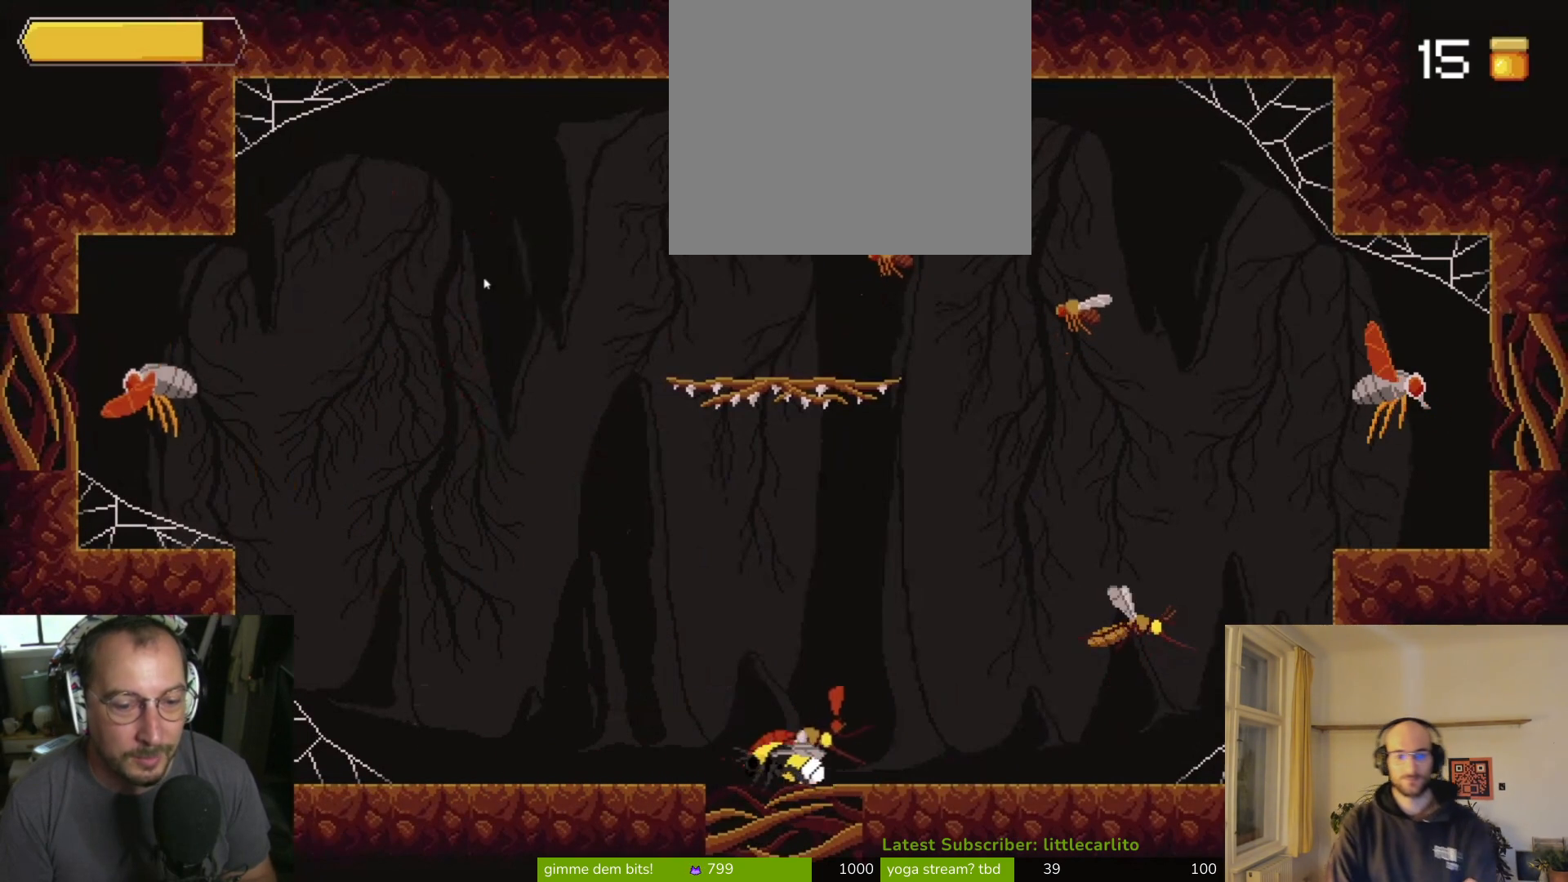
{"buttons": [], "left_stick": "center", "right_stick": "center", "events": [[100, "left_stick", "right"], [233, "left_stick", "center"]]}
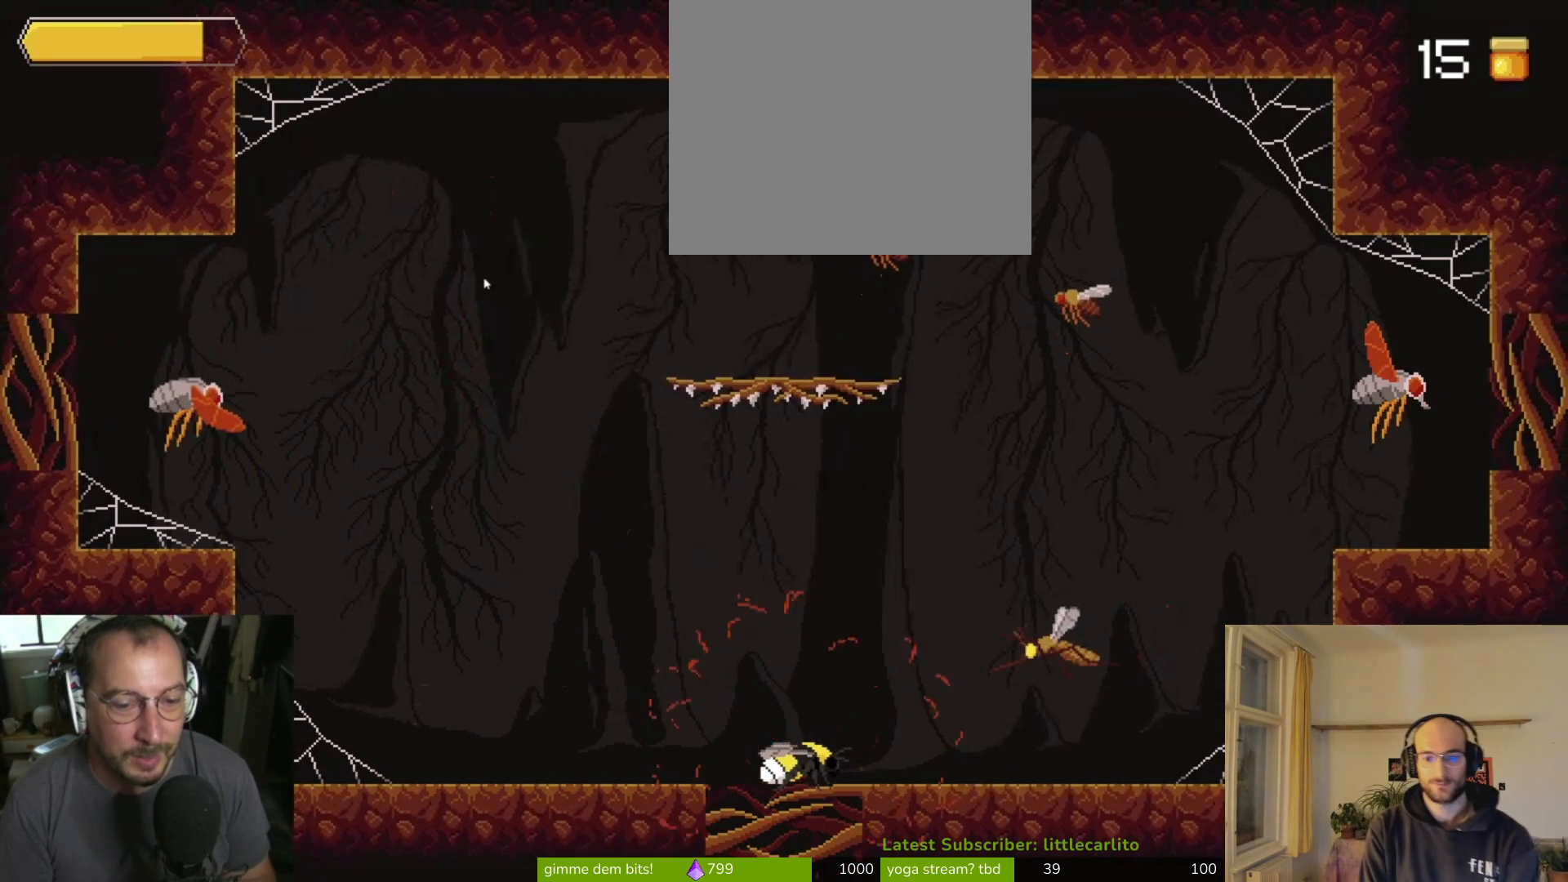
{"buttons": [], "left_stick": "right", "right_stick": "center", "events": [[133, "left_stick", "right"], [333, "CROSS", "down"], [500, "CROSS", "up"]]}
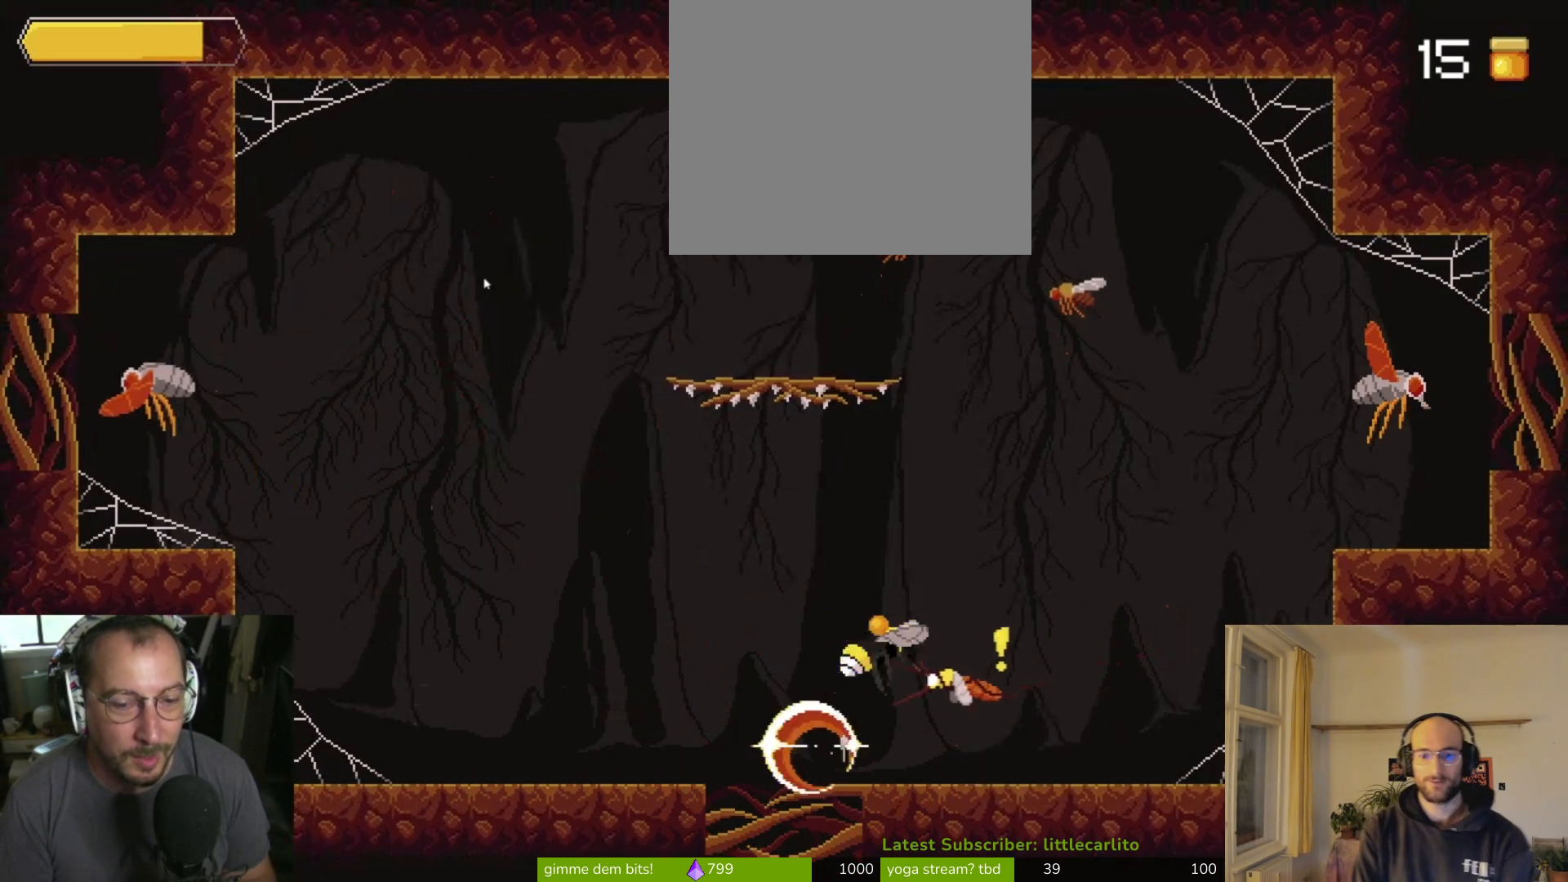
{"buttons": ["SQUARE"], "left_stick": "center", "right_stick": "center", "events": [[33, "SQUARE", "down"], [133, "SQUARE", "up"], [233, "SQUARE", "down"], [300, "SQUARE", "up"], [333, "left_stick", "left"], [367, "SQUARE", "down"], [400, "SQUARE", "up"], [500, "SQUARE", "down"], [500, "left_stick", "center"]]}
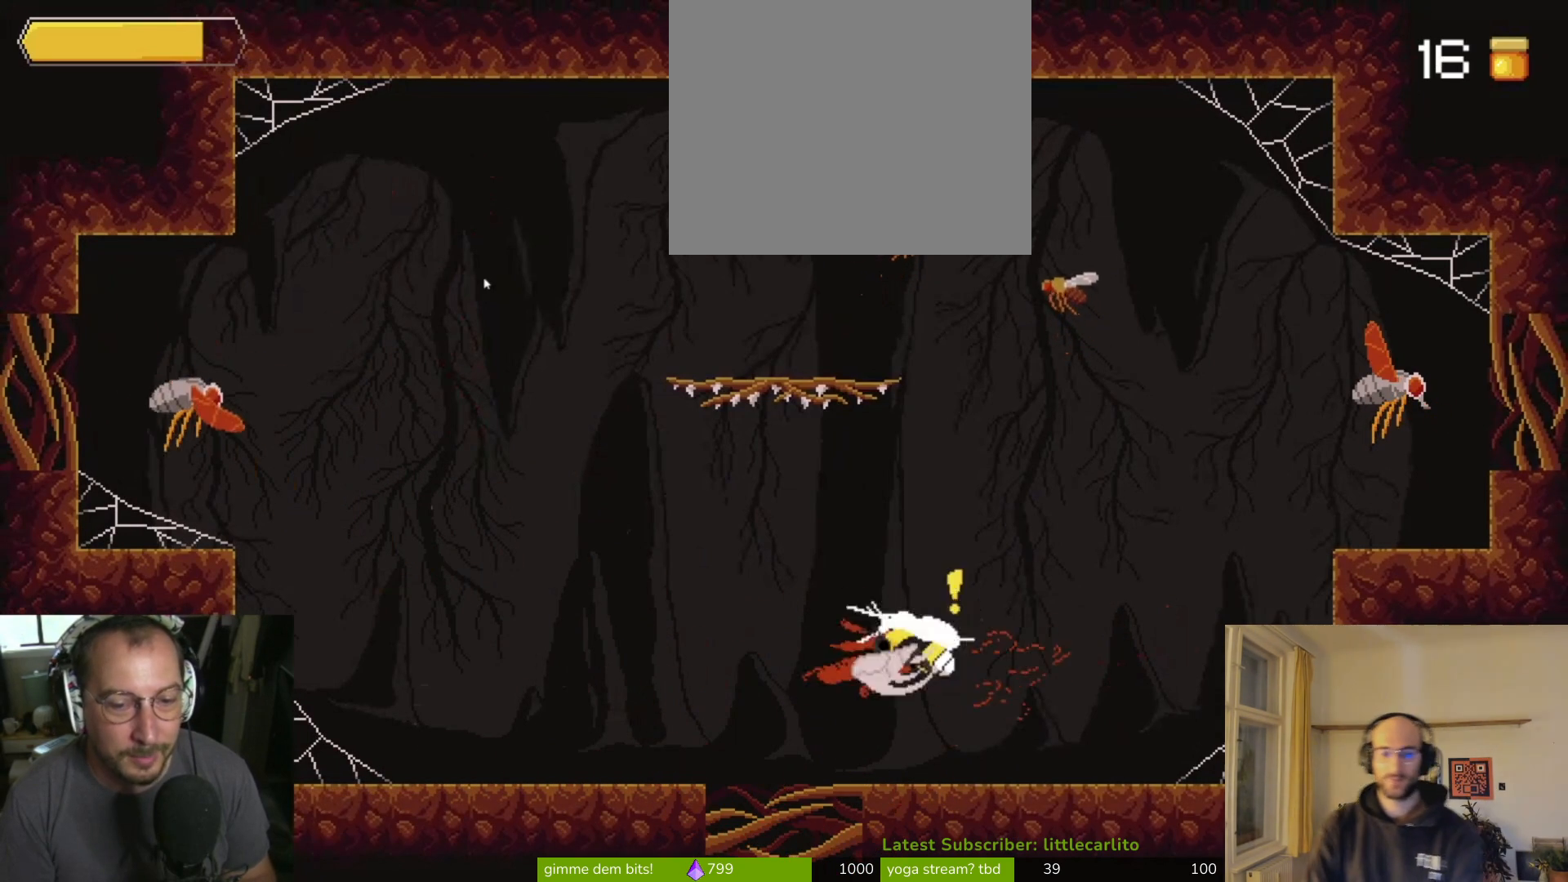
{"buttons": [], "left_stick": "right", "right_stick": "center", "events": [[67, "SQUARE", "up"], [67, "left_stick", "right"]]}
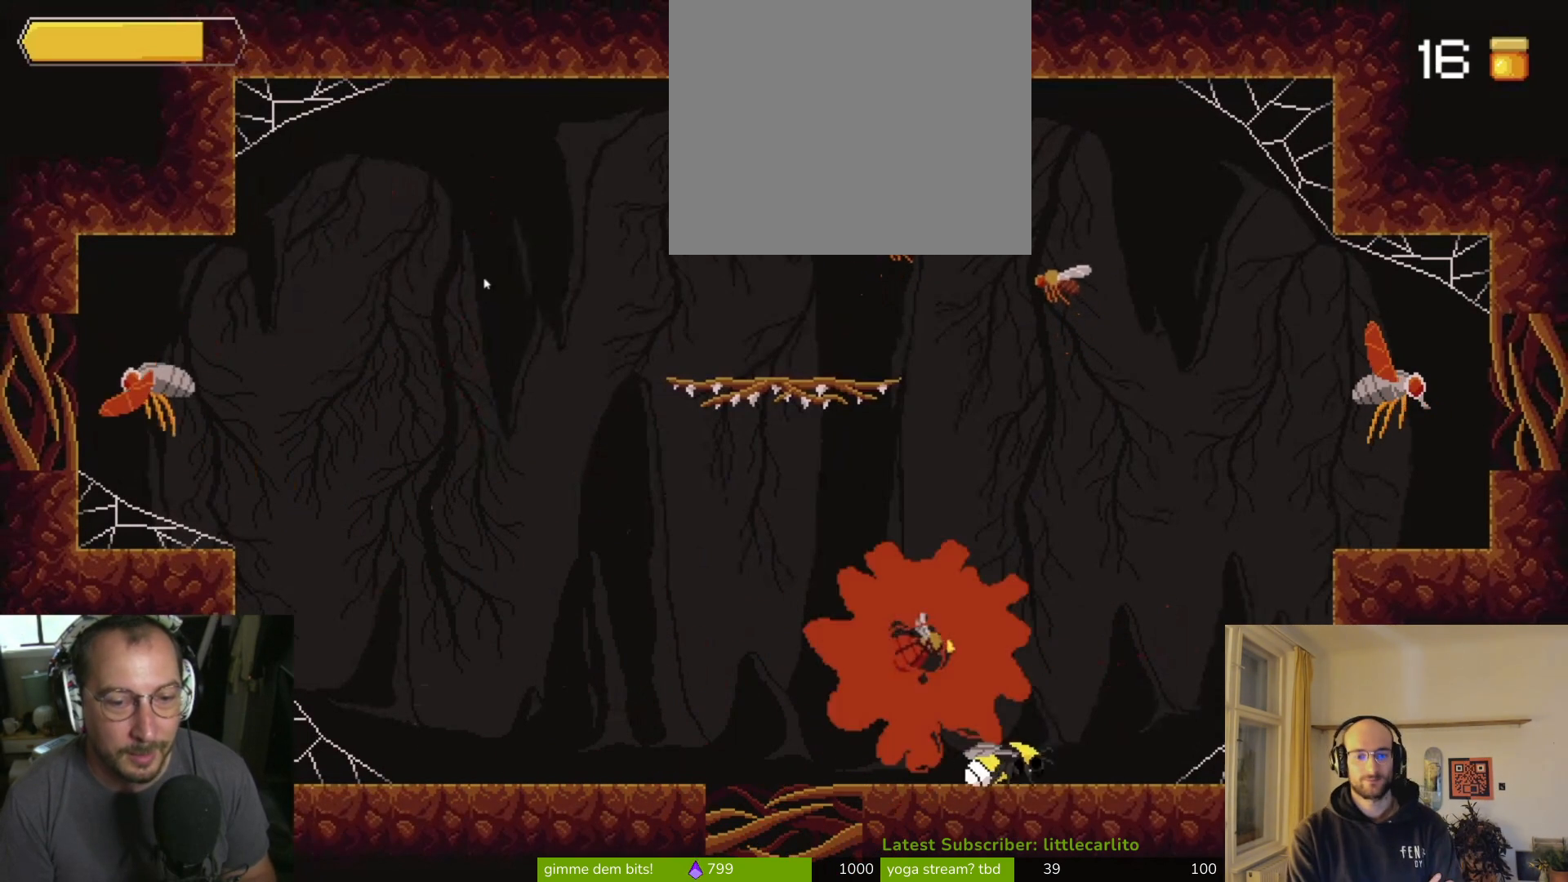
{"buttons": ["CROSS"], "left_stick": "right", "right_stick": "center", "events": [[167, "CROSS", "down"]]}